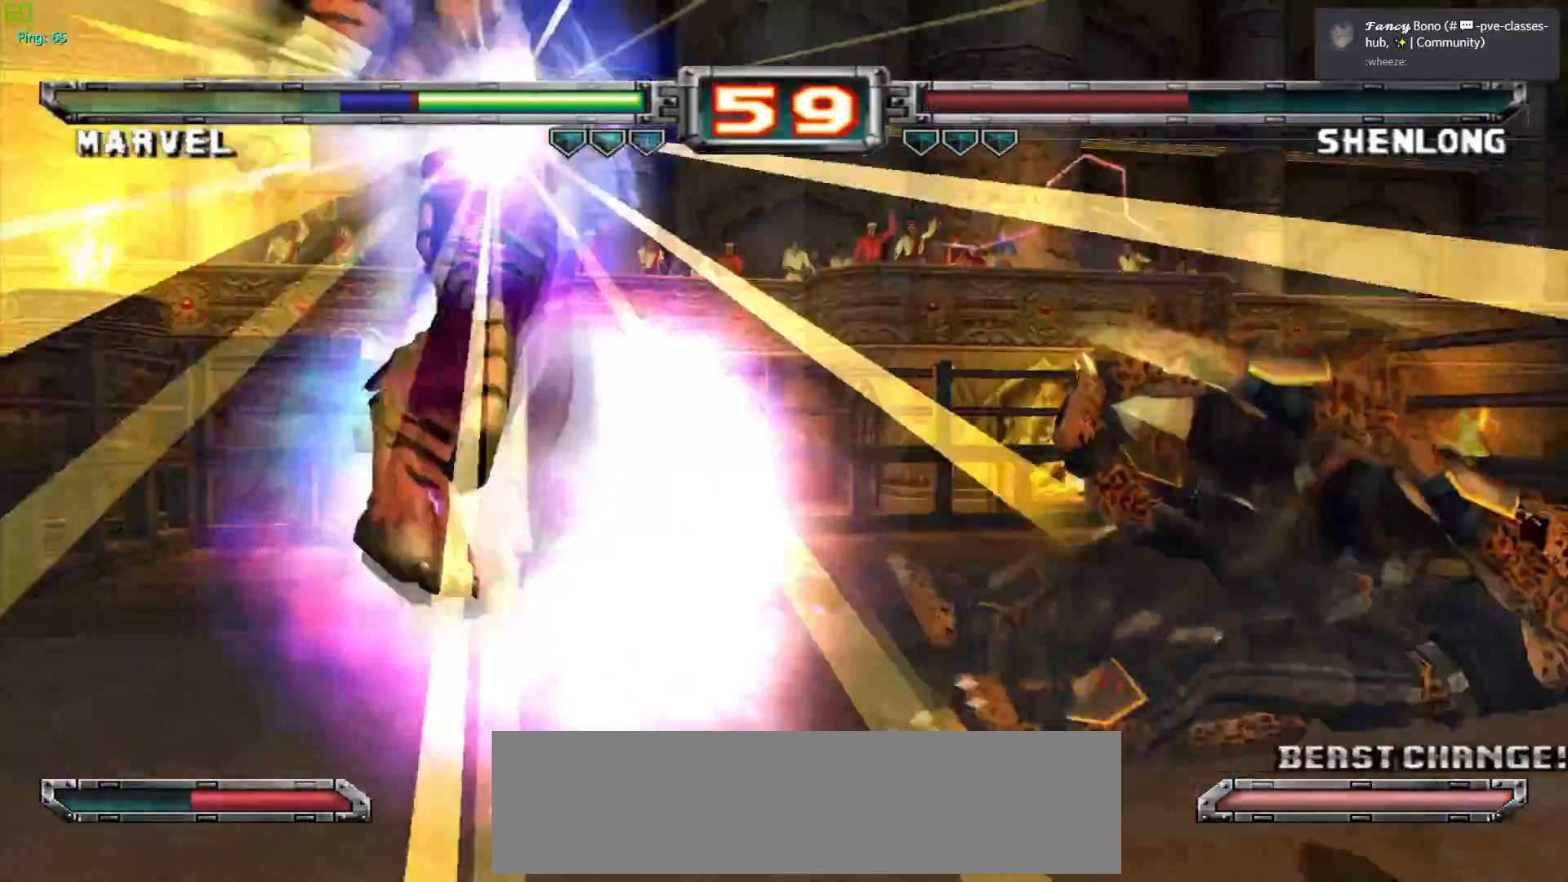
Gameplay with a controller (arcade stick); each line is a JSON object with the inputs held at the frame after it. "events" lists button and stick changes between this image and that frame as [ms after this image, input, new state], when the widget could be followed in between. Not read: L3 R3.
{"buttons": [], "left_stick": "center", "events": [[83, "SQUARE", "down"], [183, "SQUARE", "up"], [400, "TRIANGLE", "down"], [483, "TRIANGLE", "up"]]}
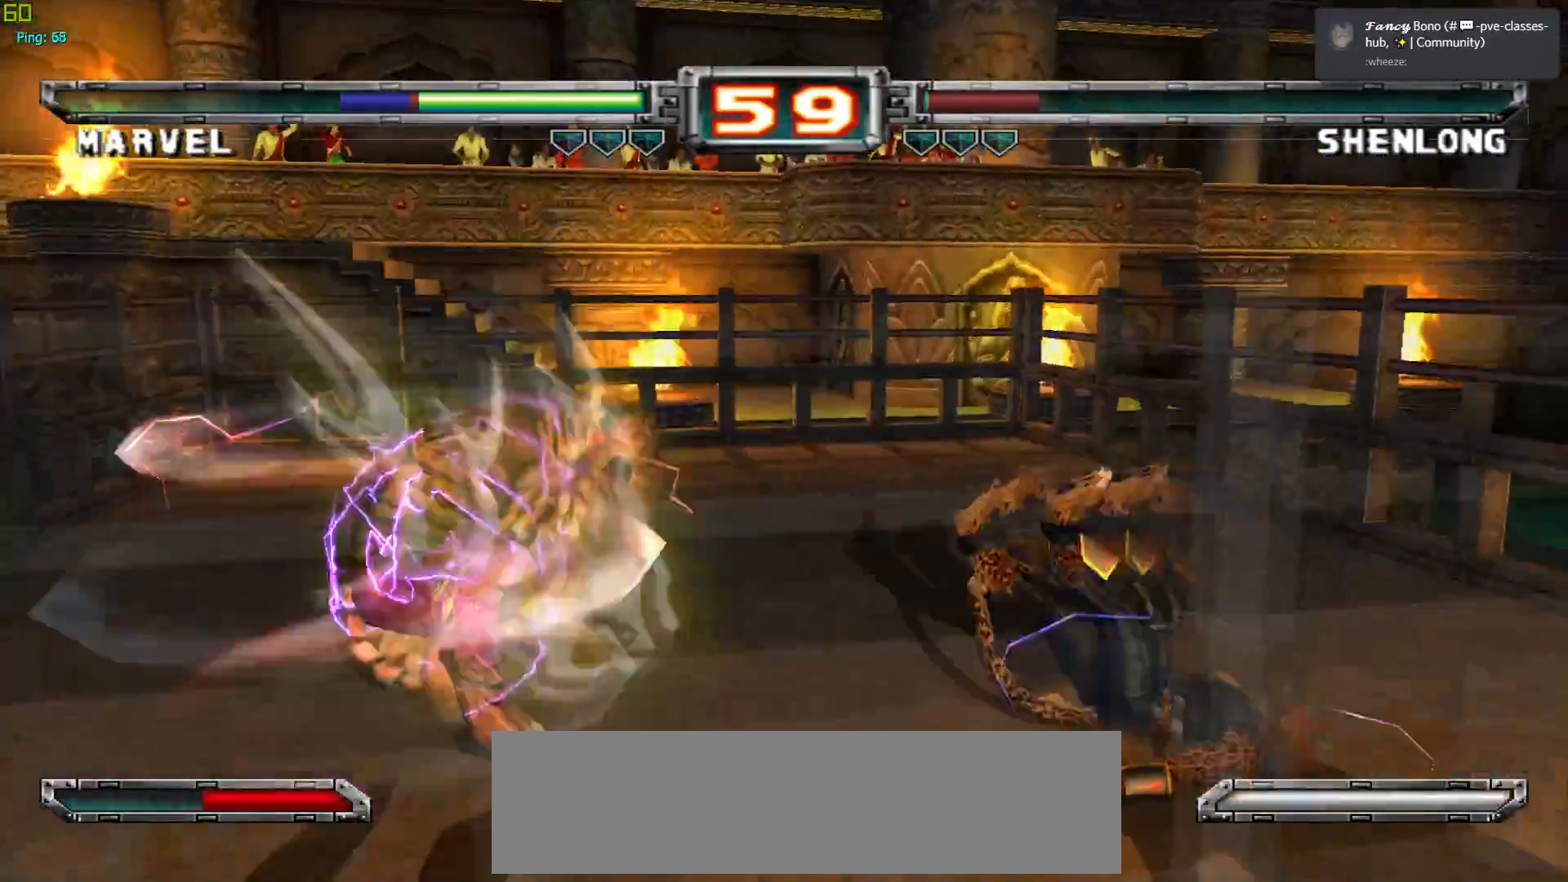
{"buttons": [], "left_stick": "left", "events": [[83, "TRIANGLE", "down"], [150, "TRIANGLE", "up"], [233, "TRIANGLE", "down"], [333, "TRIANGLE", "up"], [400, "left_stick", "down"], [500, "left_stick", "left"]]}
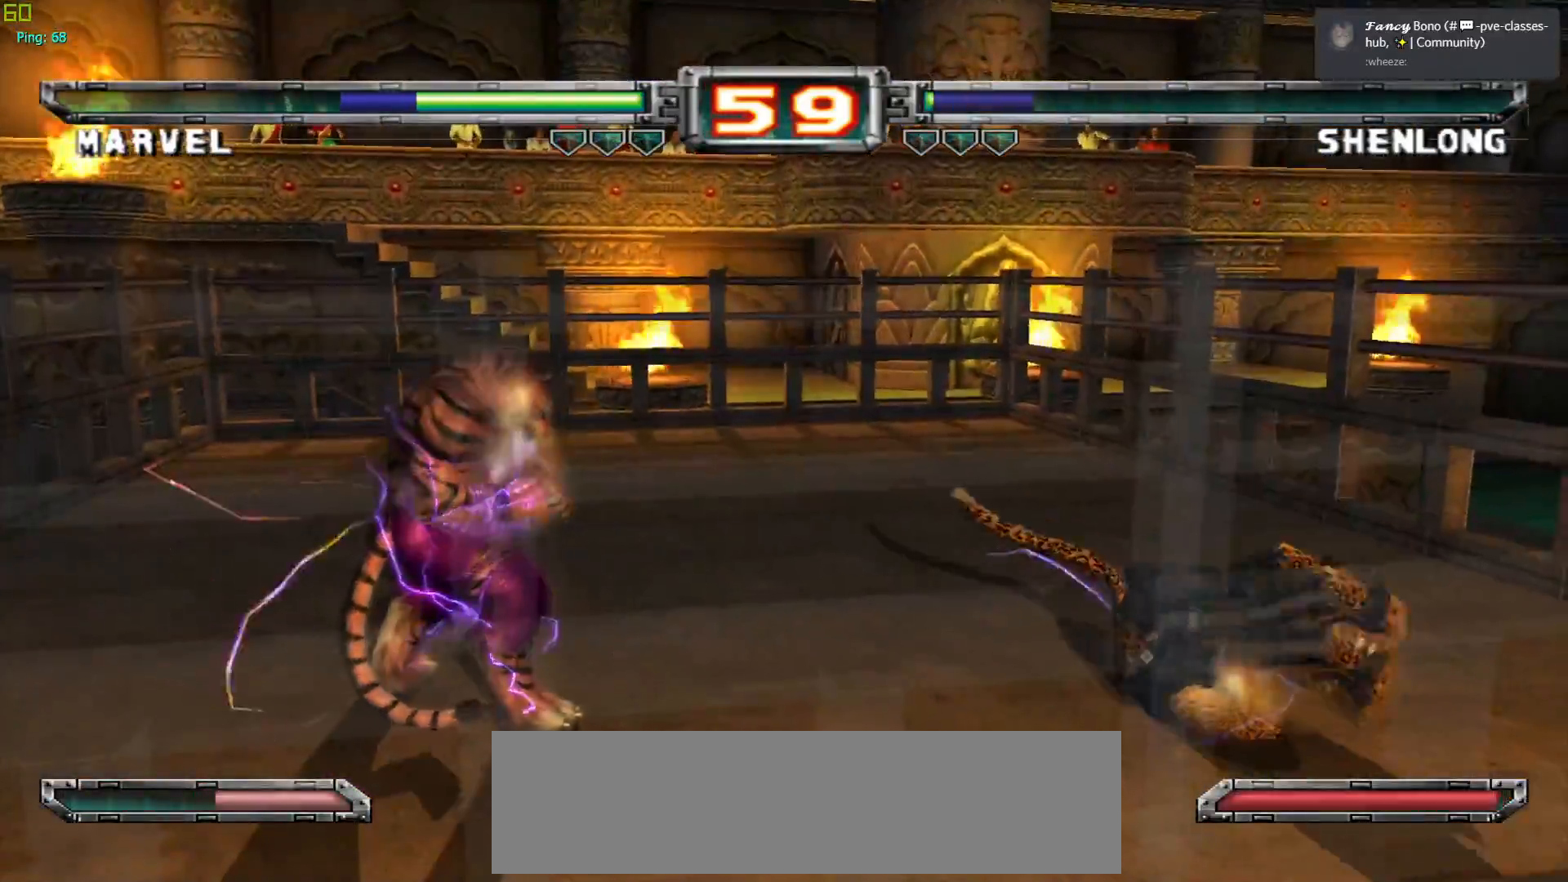
{"buttons": [], "left_stick": "center", "events": [[17, "SQUARE", "down"], [50, "left_stick", "center"], [100, "SQUARE", "up"], [200, "left_stick", "down"], [283, "left_stick", "left"], [333, "TRIANGLE", "down"], [367, "left_stick", "center"], [417, "TRIANGLE", "up"]]}
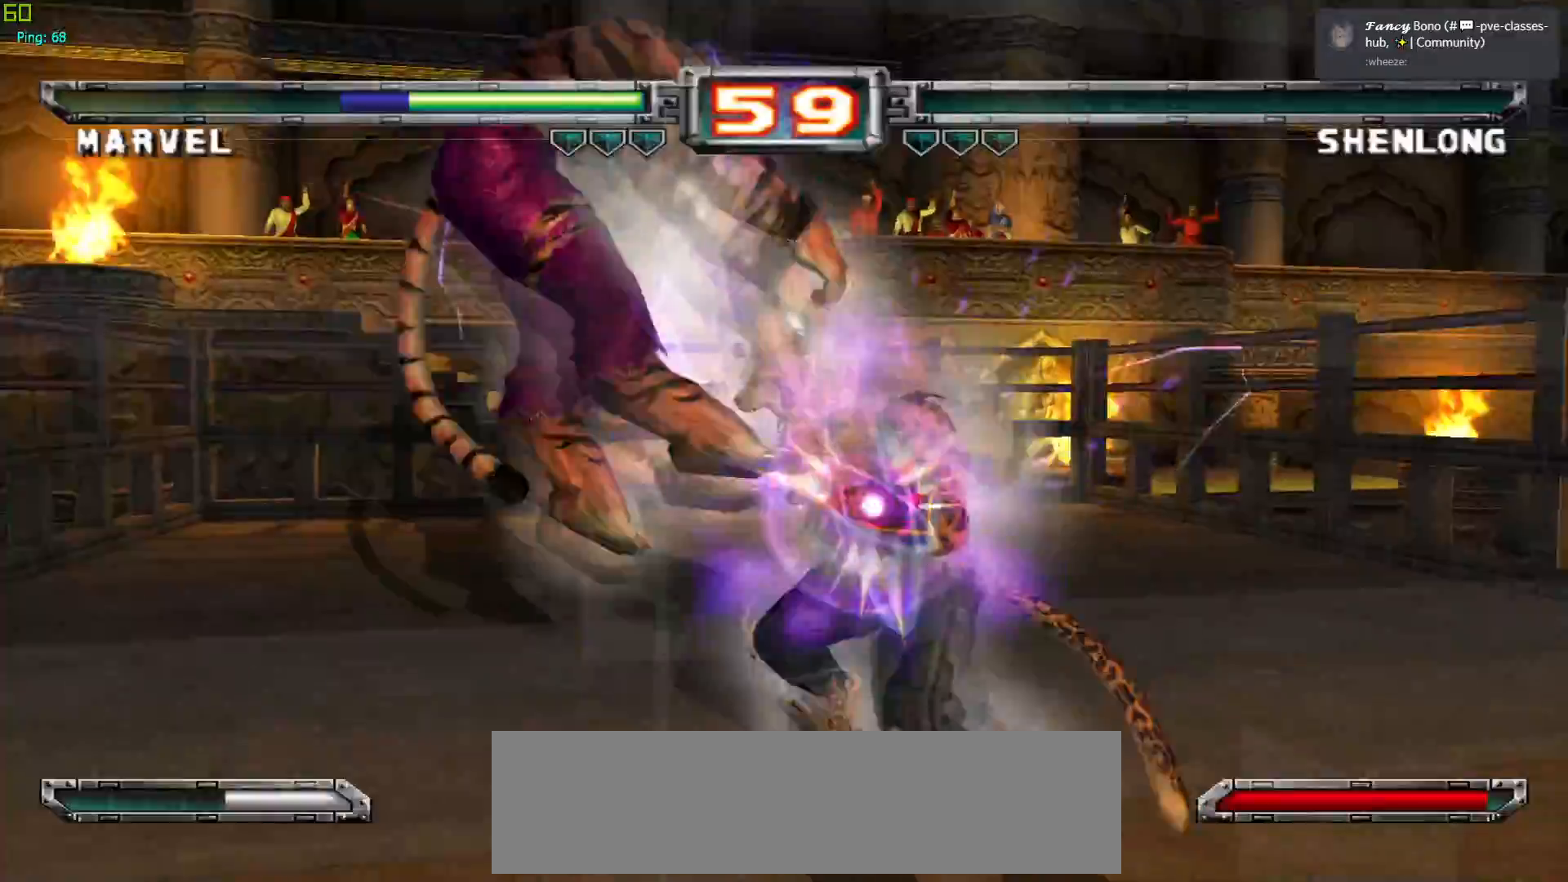
{"buttons": [], "left_stick": "center", "events": []}
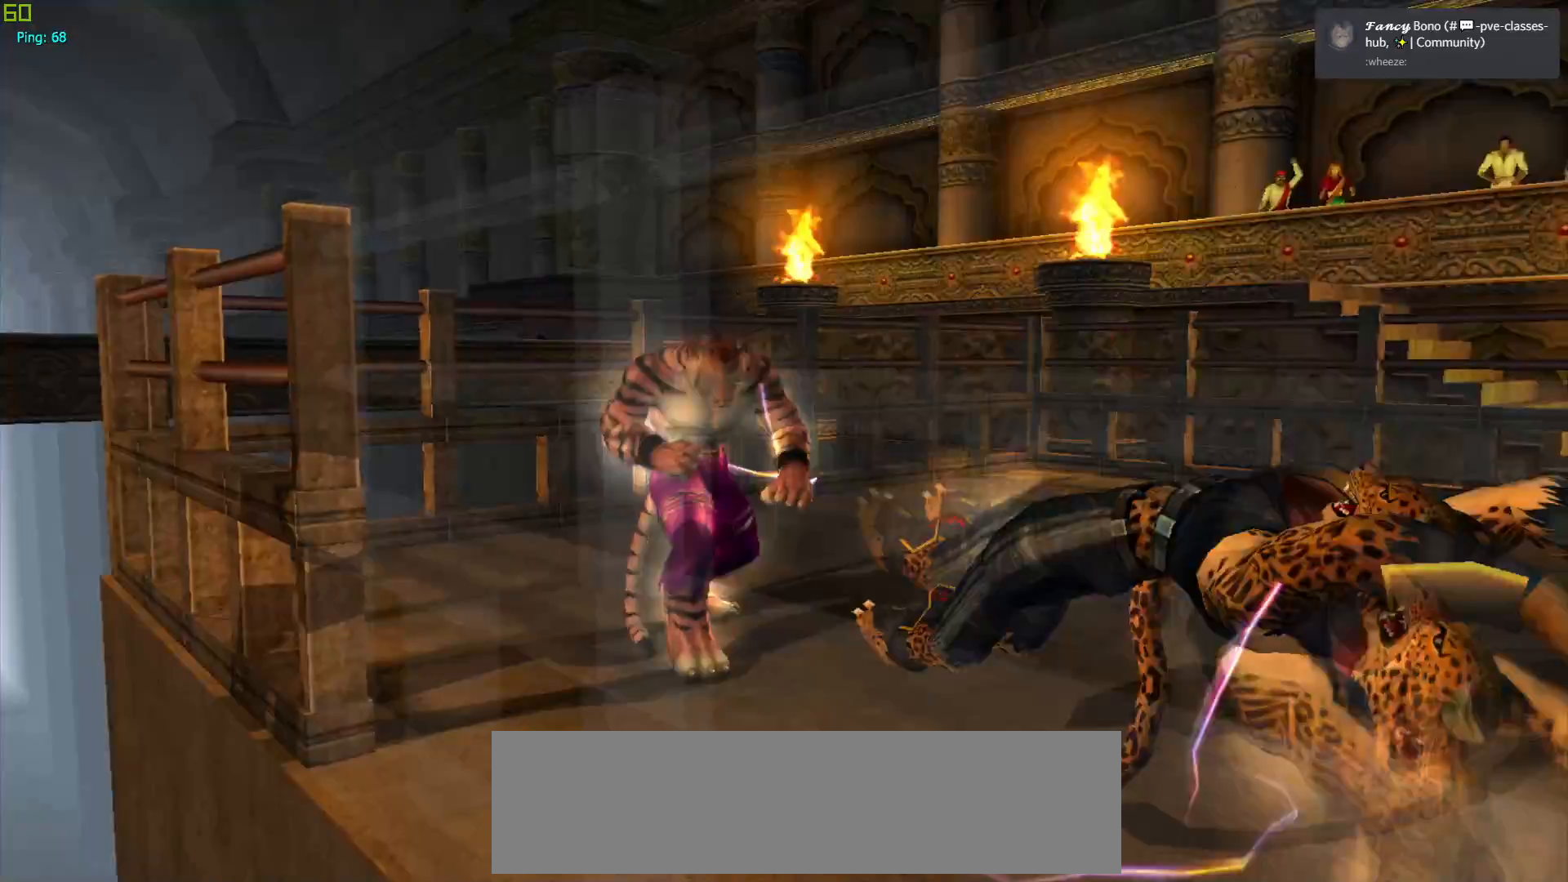
{"buttons": [], "left_stick": "center", "events": []}
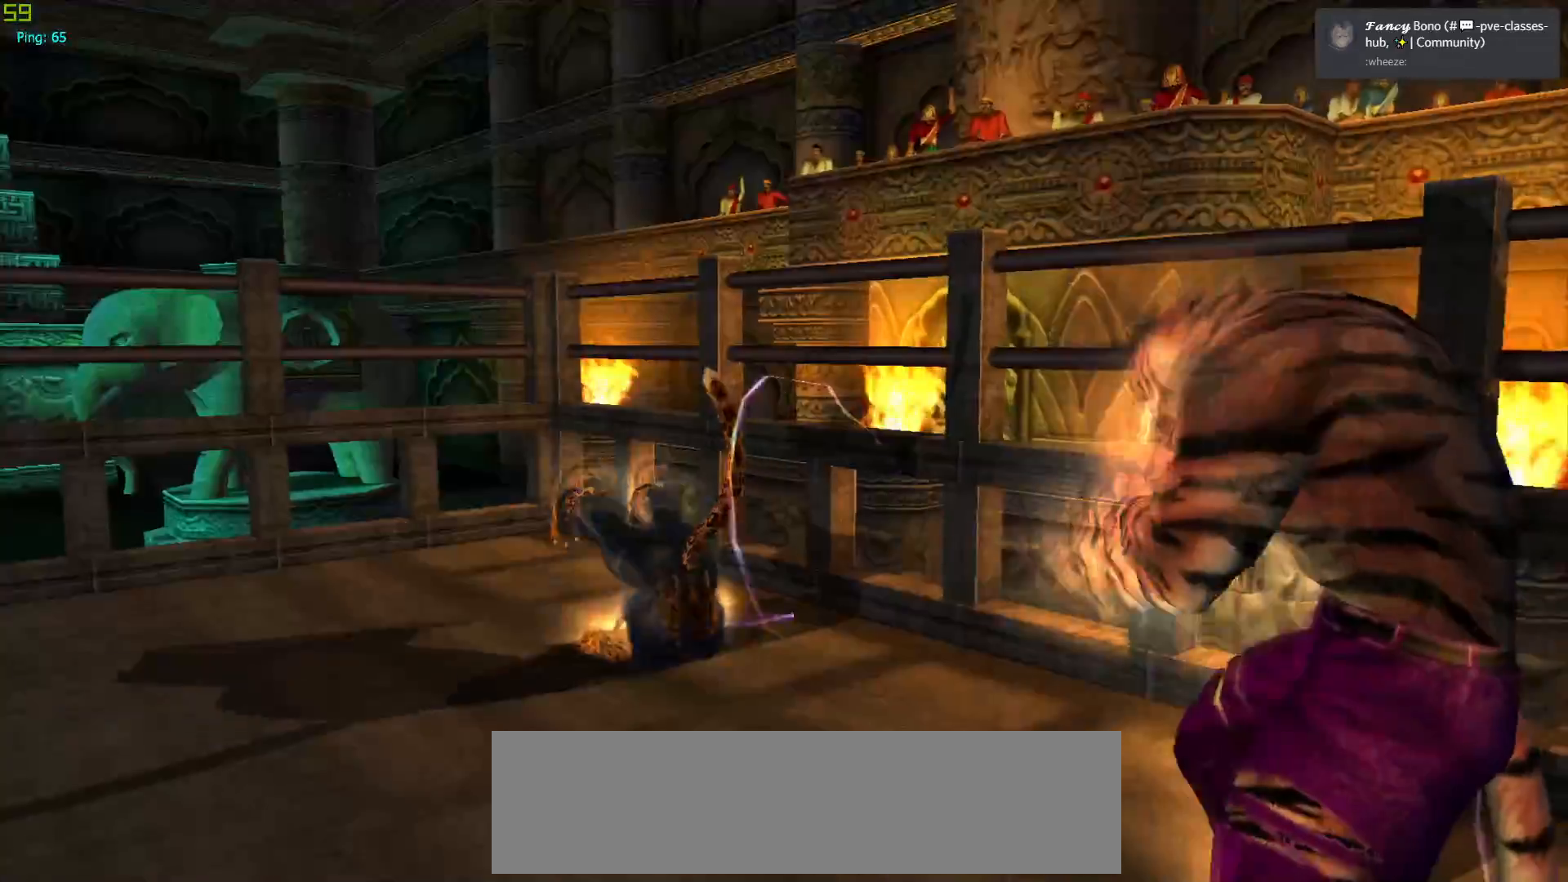
{"buttons": [], "left_stick": "center", "events": []}
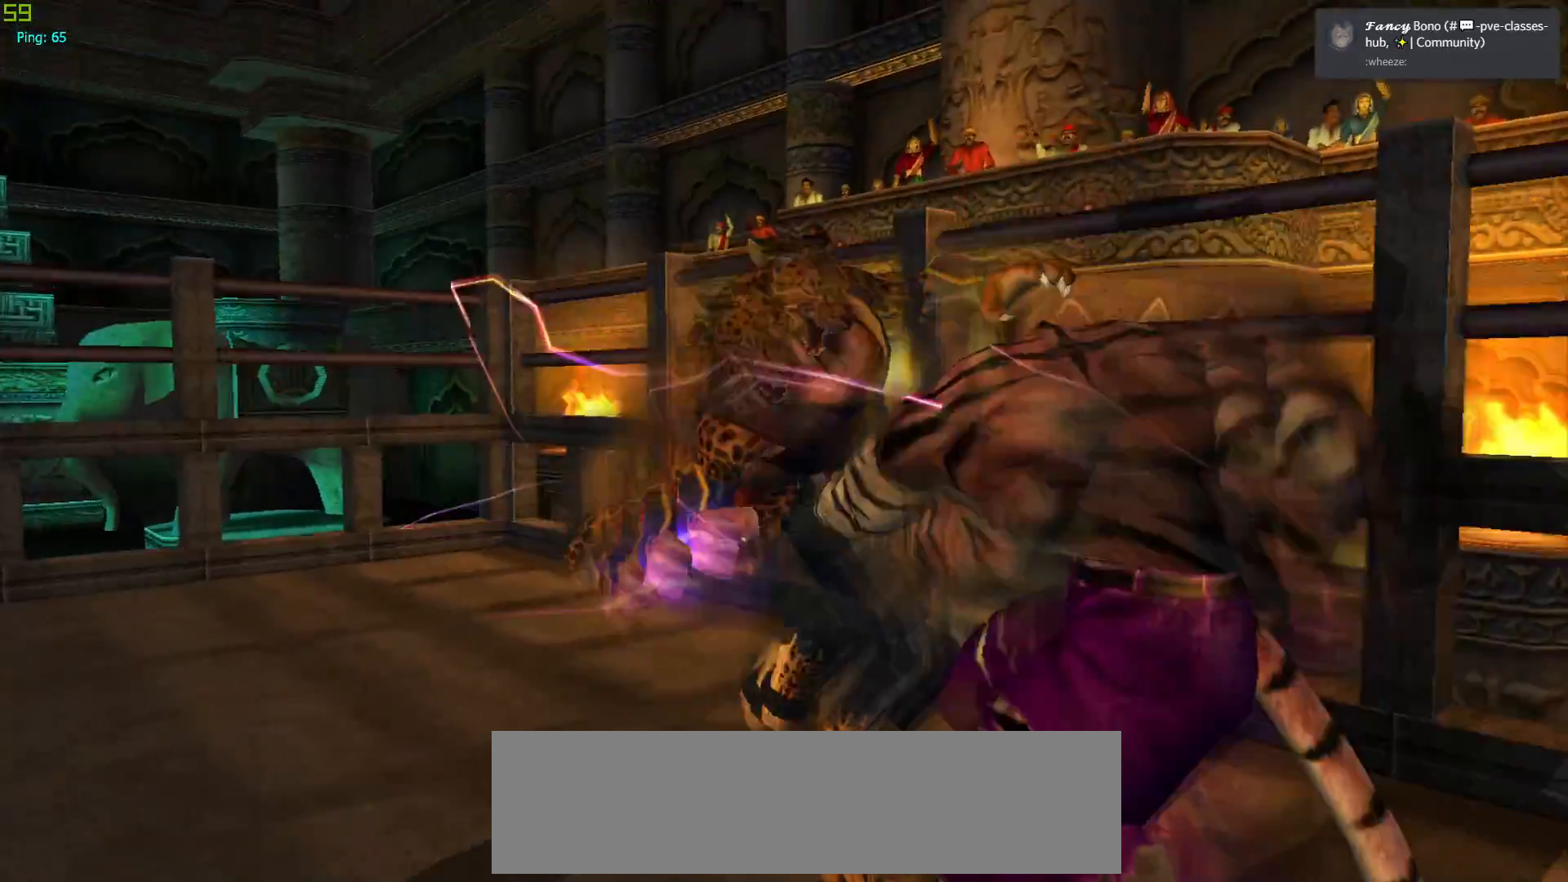
{"buttons": [], "left_stick": "center", "events": []}
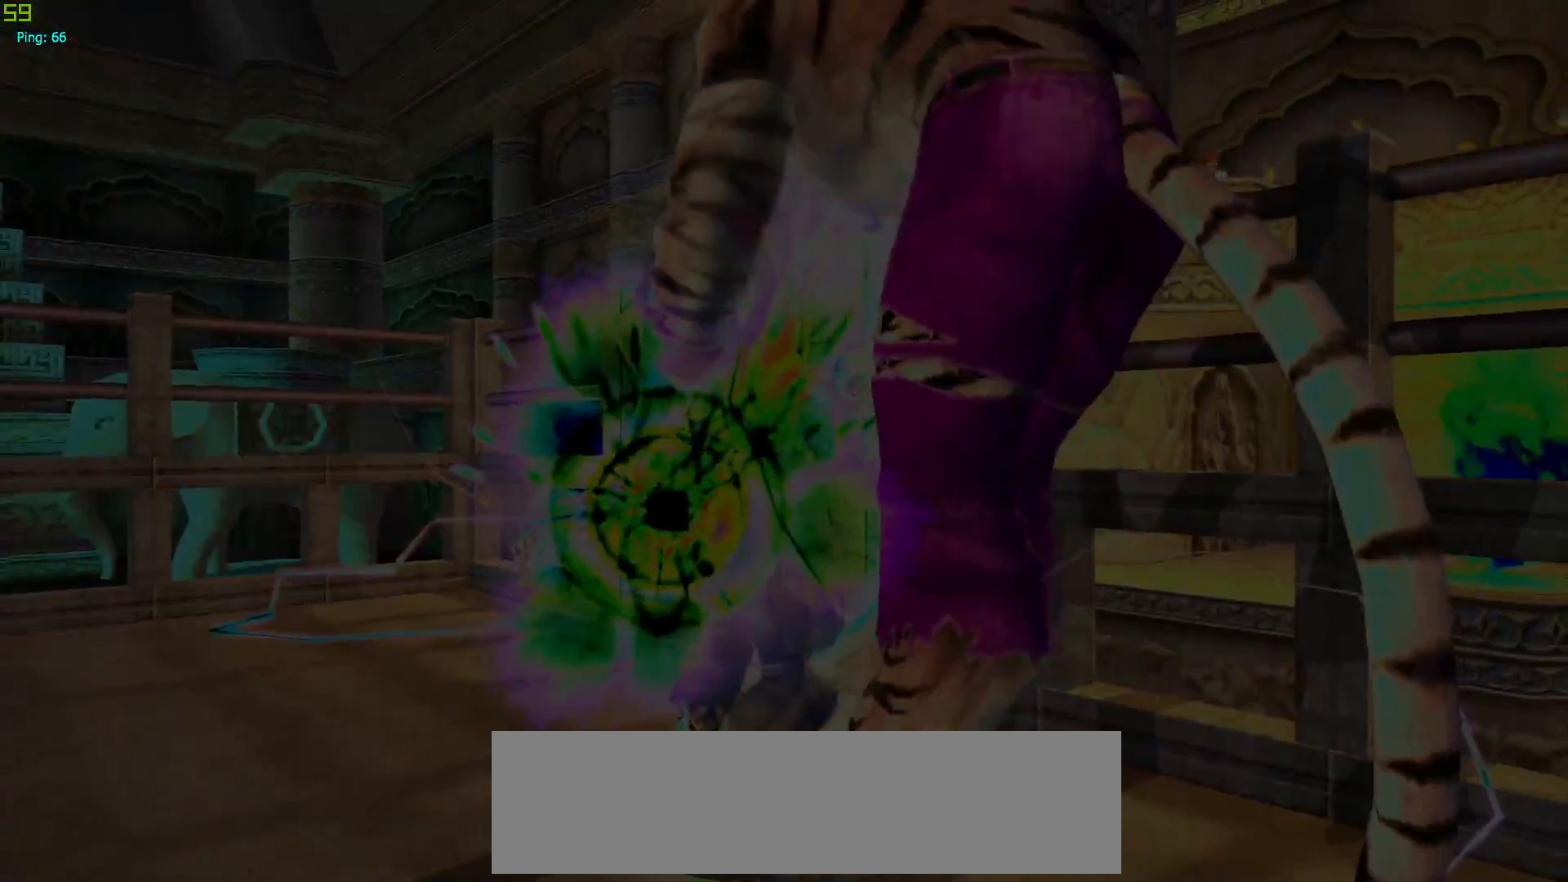
{"buttons": [], "left_stick": "center", "events": []}
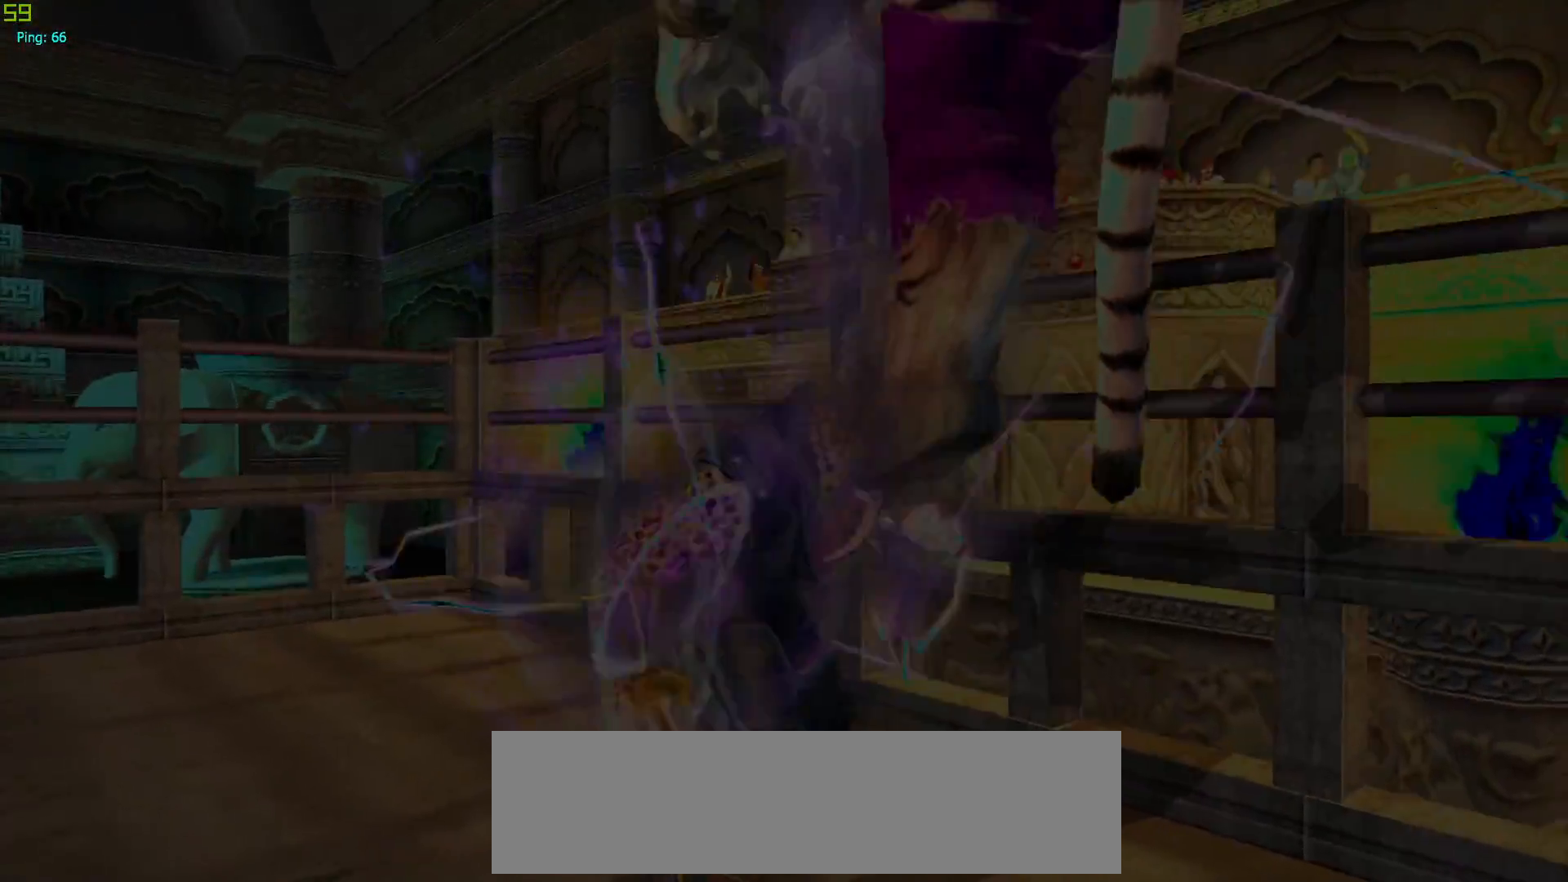
{"buttons": [], "left_stick": "center", "events": []}
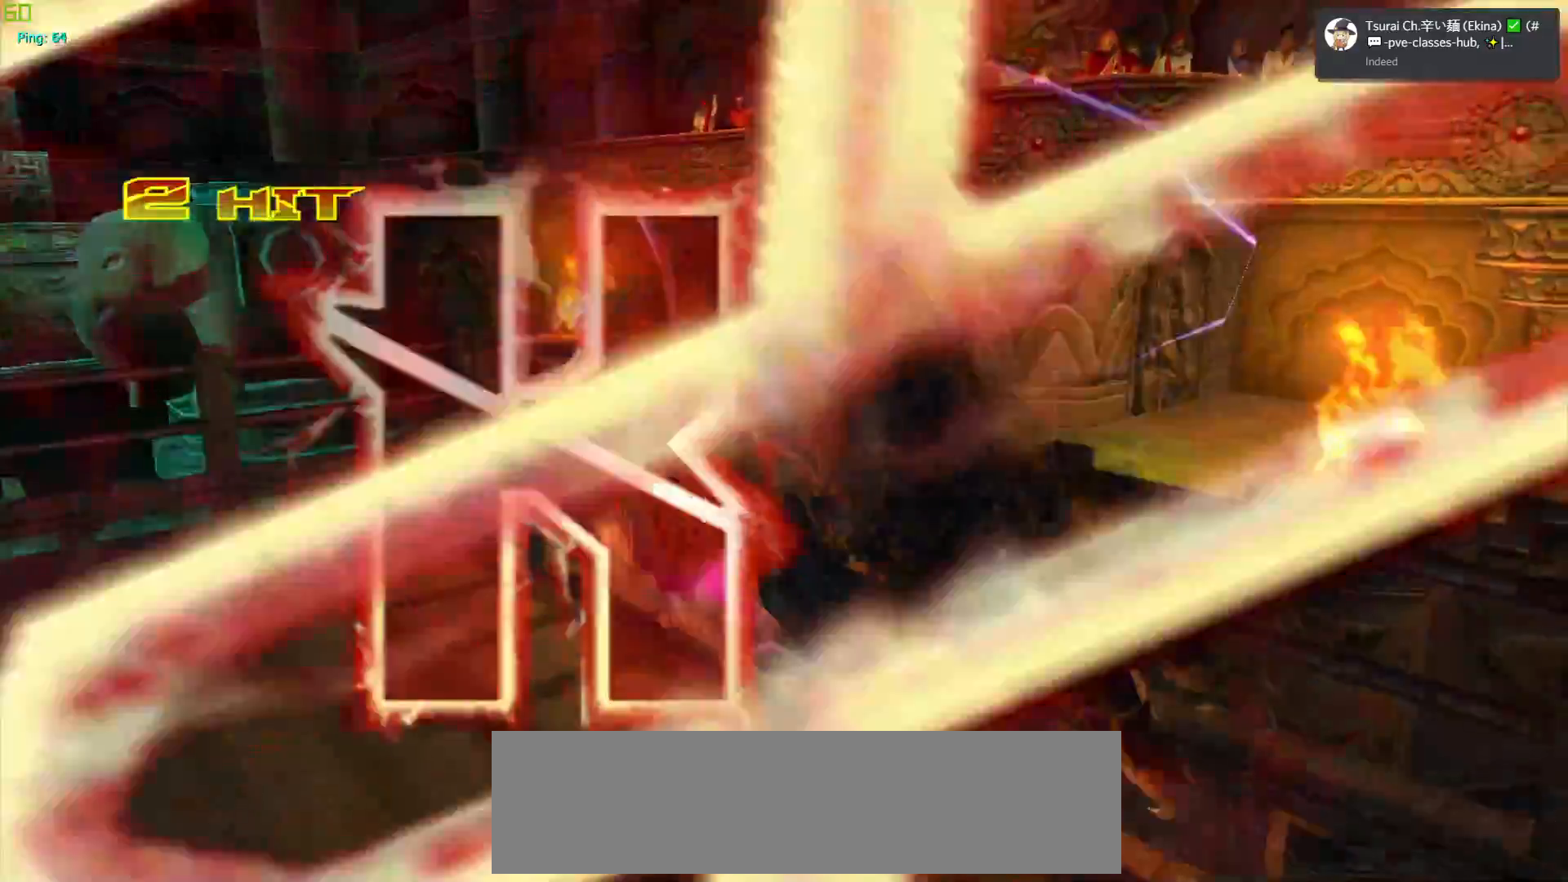
{"buttons": [], "left_stick": "center", "events": []}
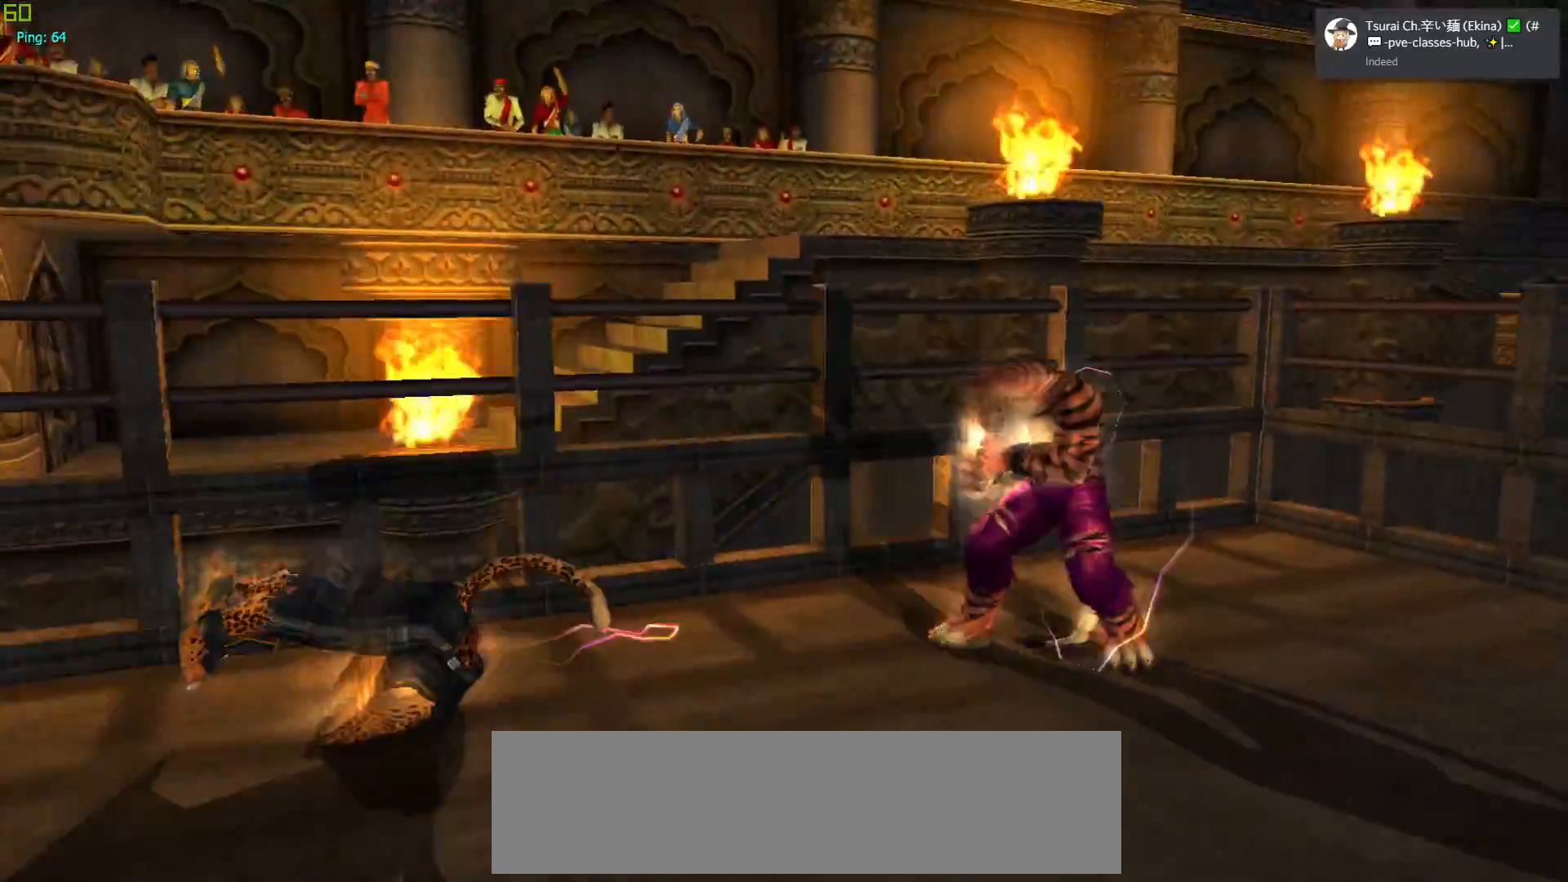
{"buttons": [], "left_stick": "center", "events": []}
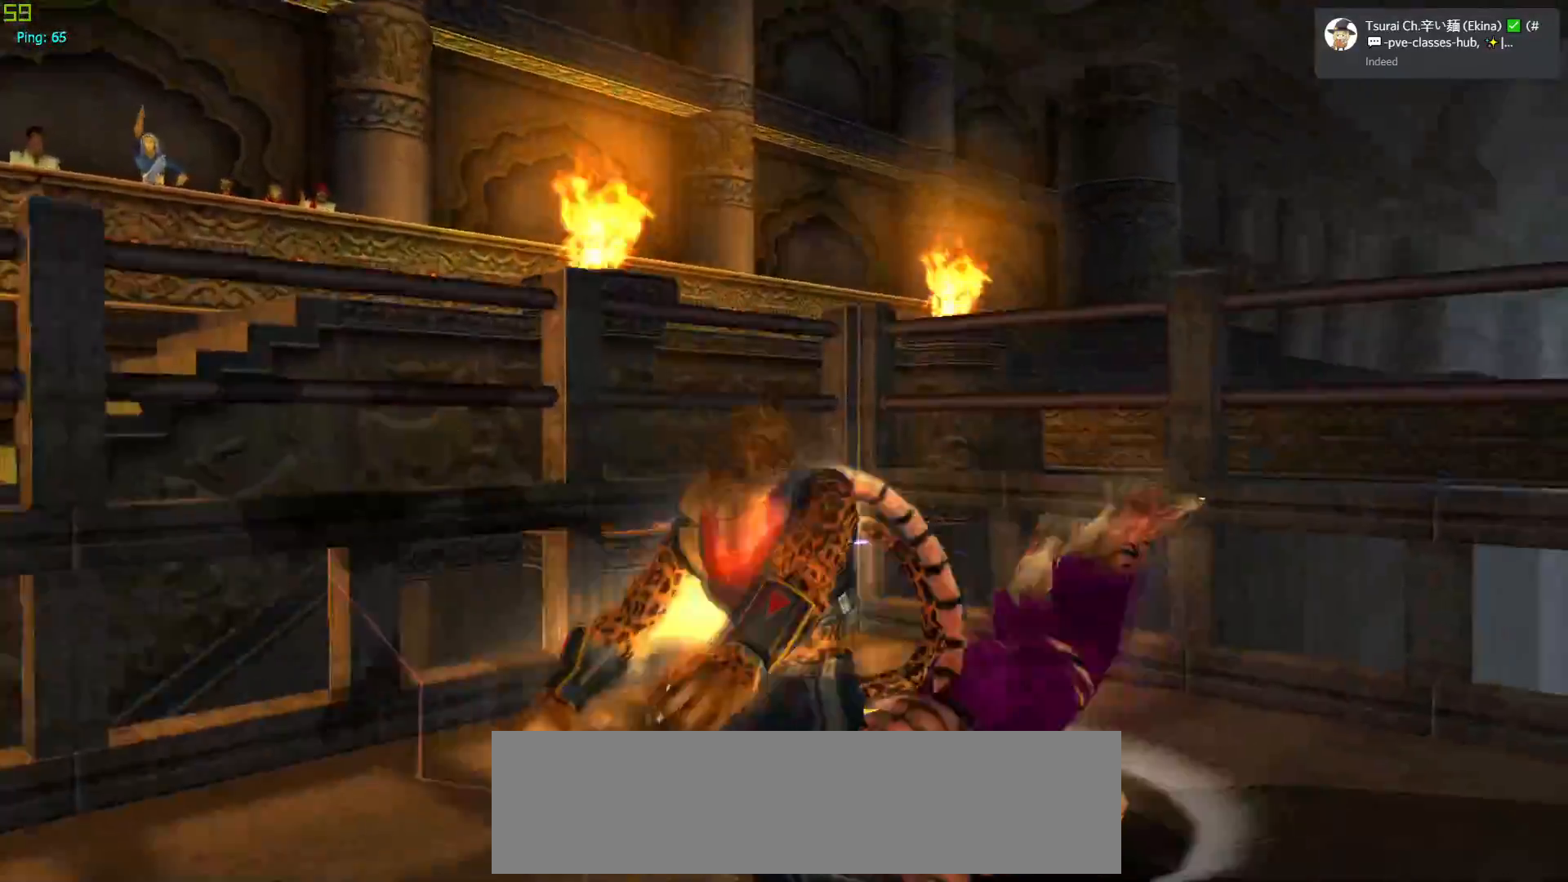
{"buttons": [], "left_stick": "center", "events": []}
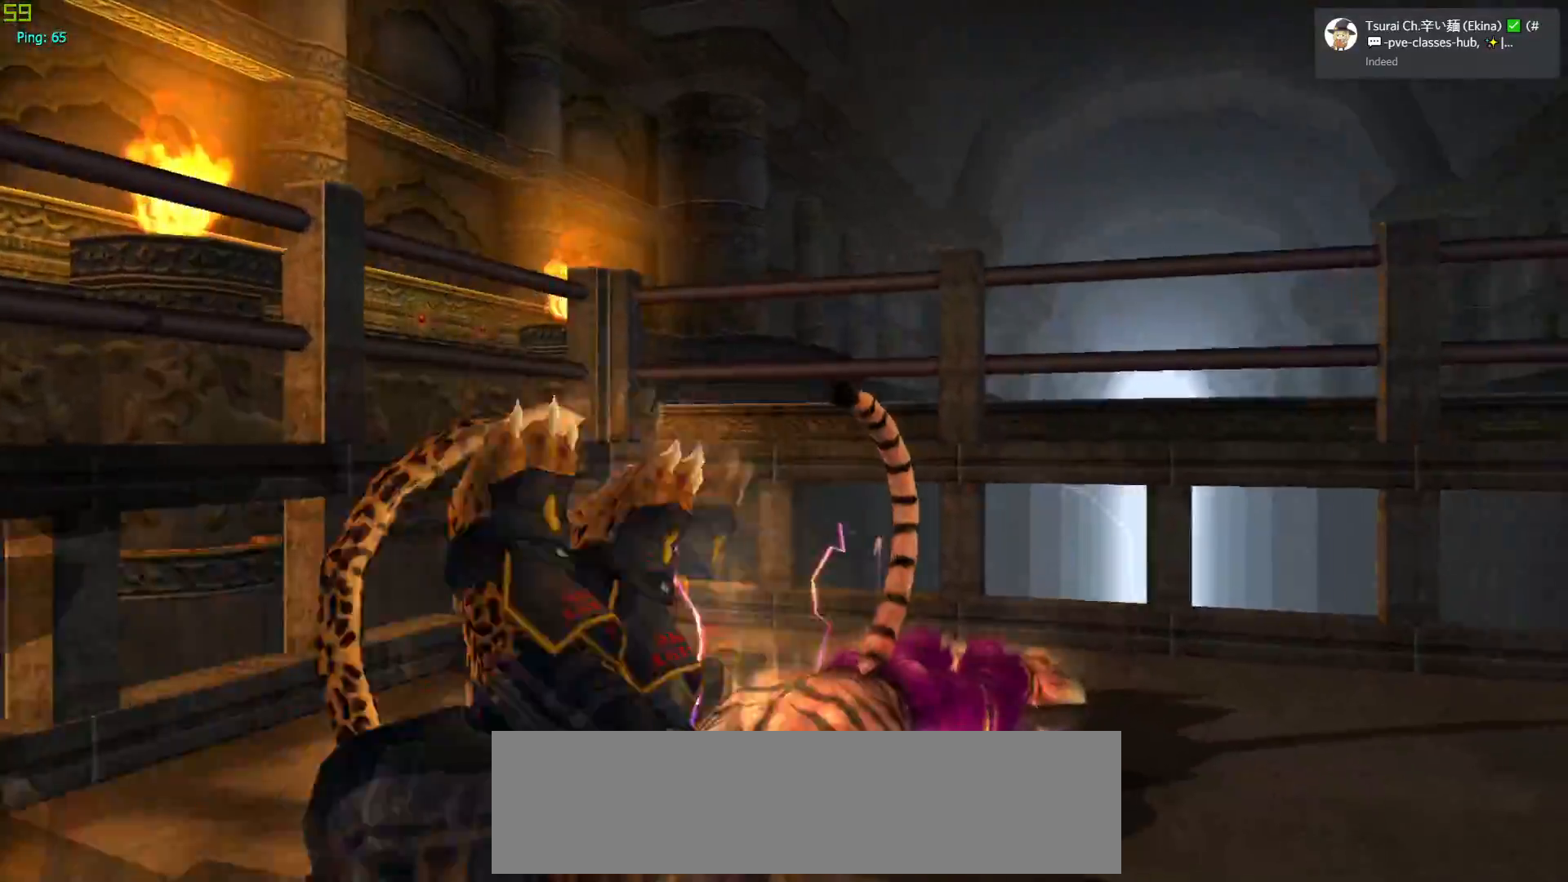
{"buttons": [], "left_stick": "center", "events": []}
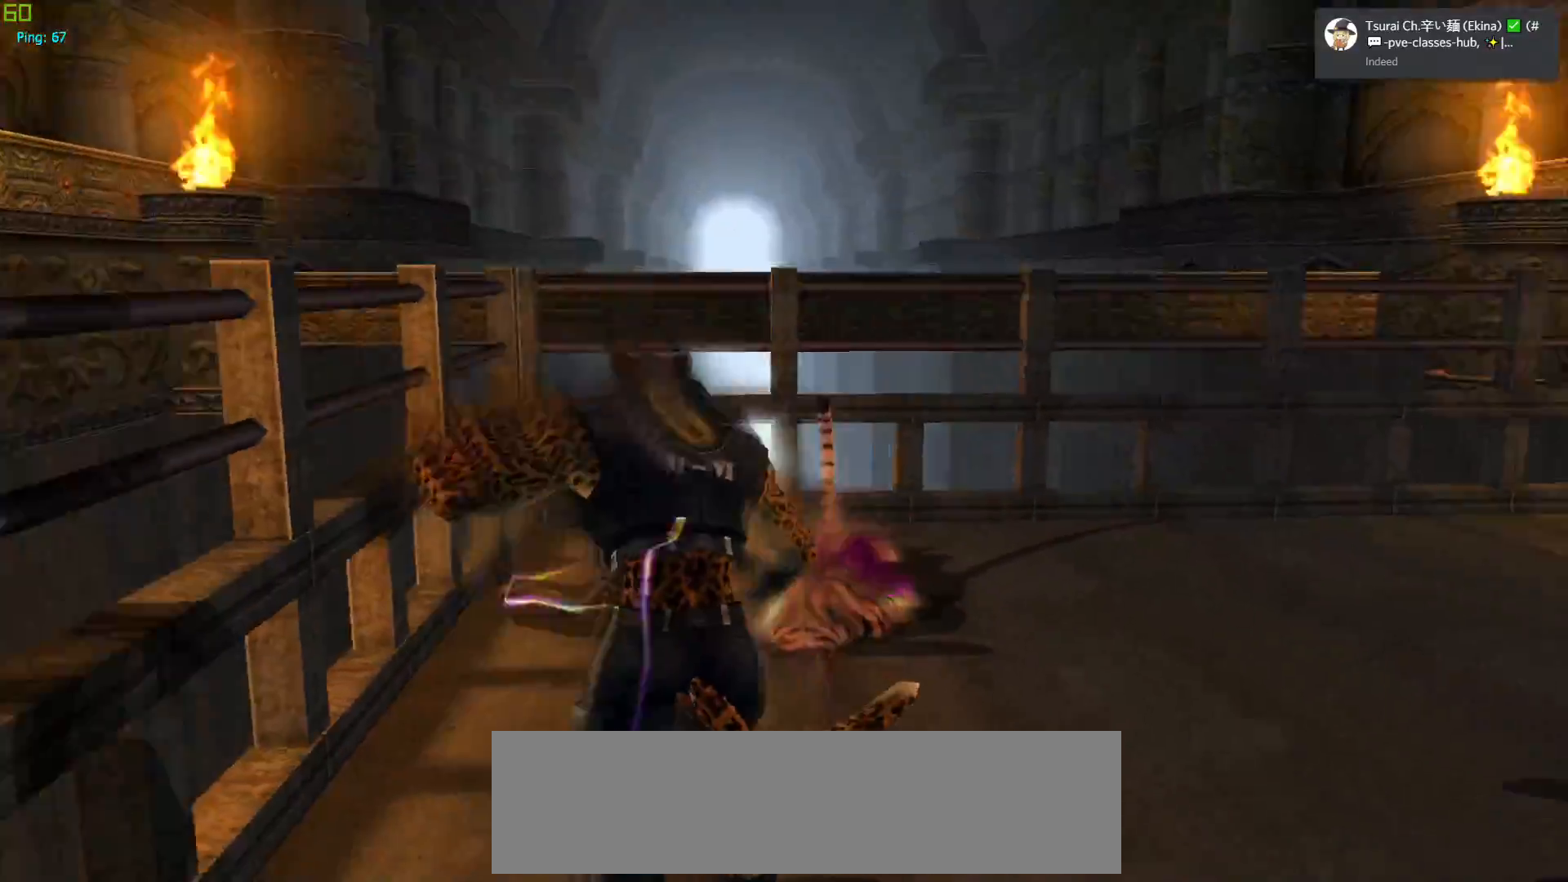
{"buttons": [], "left_stick": "center", "events": [[433, "left_stick", "right"], [500, "left_stick", "center"]]}
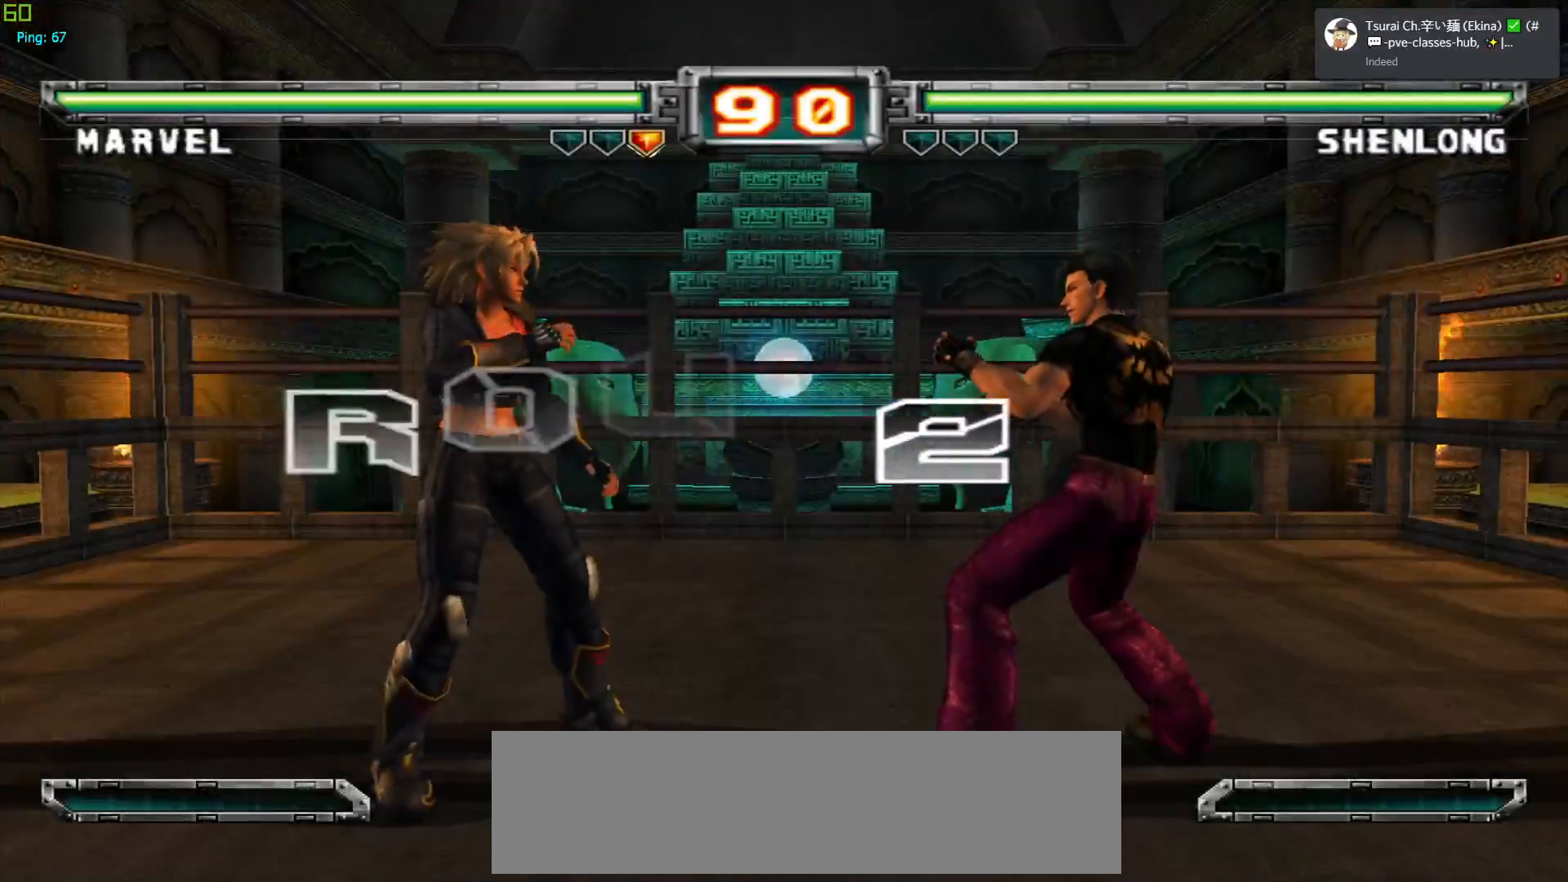
{"buttons": [], "left_stick": "right", "events": [[67, "left_stick", "right"]]}
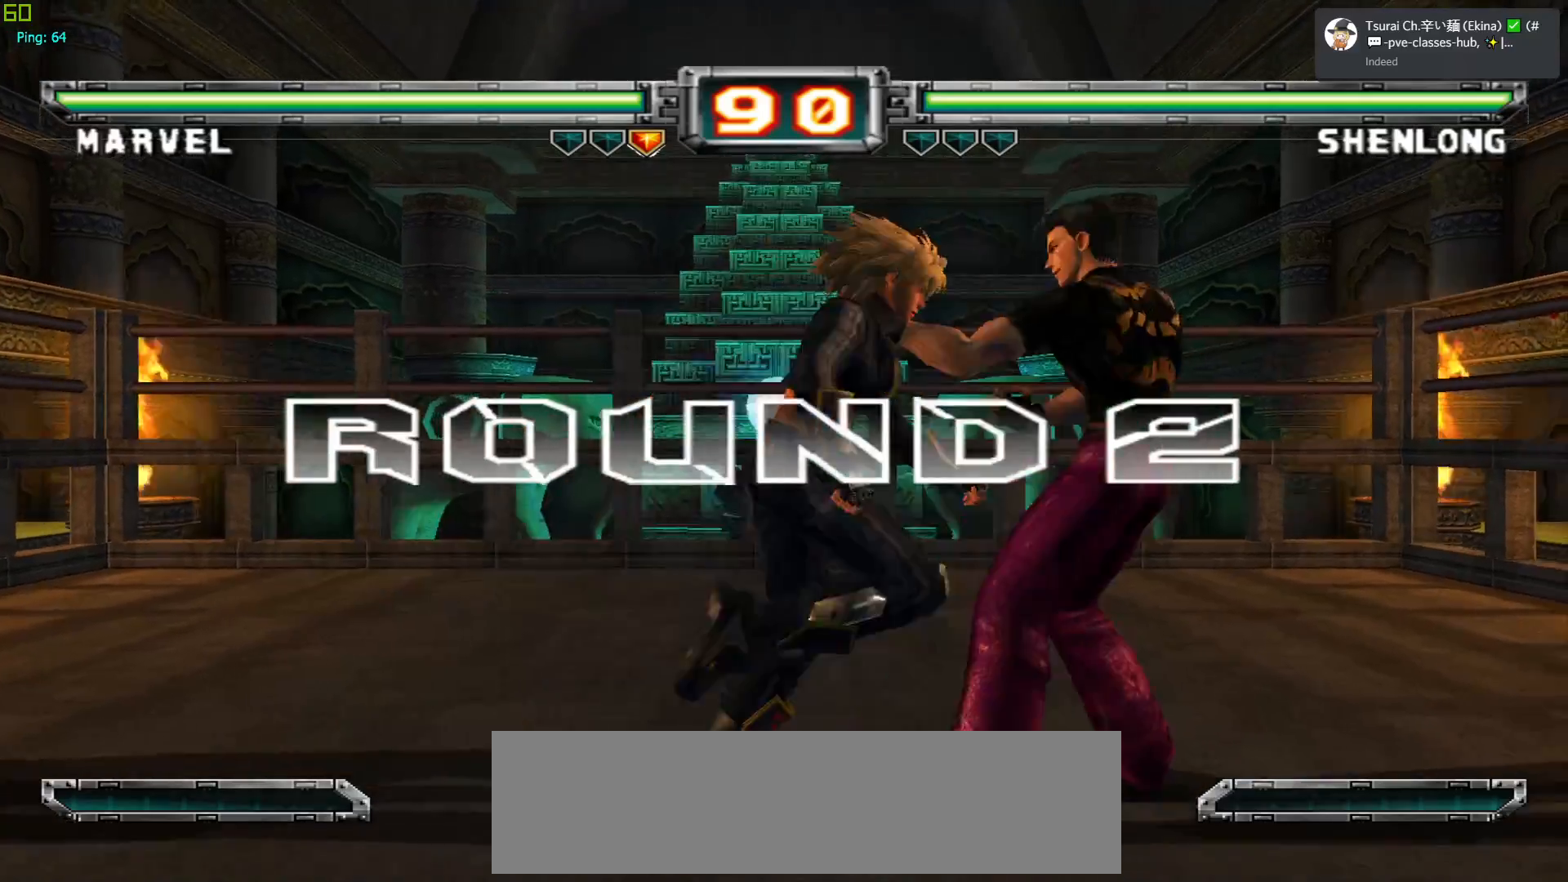
{"buttons": [], "left_stick": "right", "events": []}
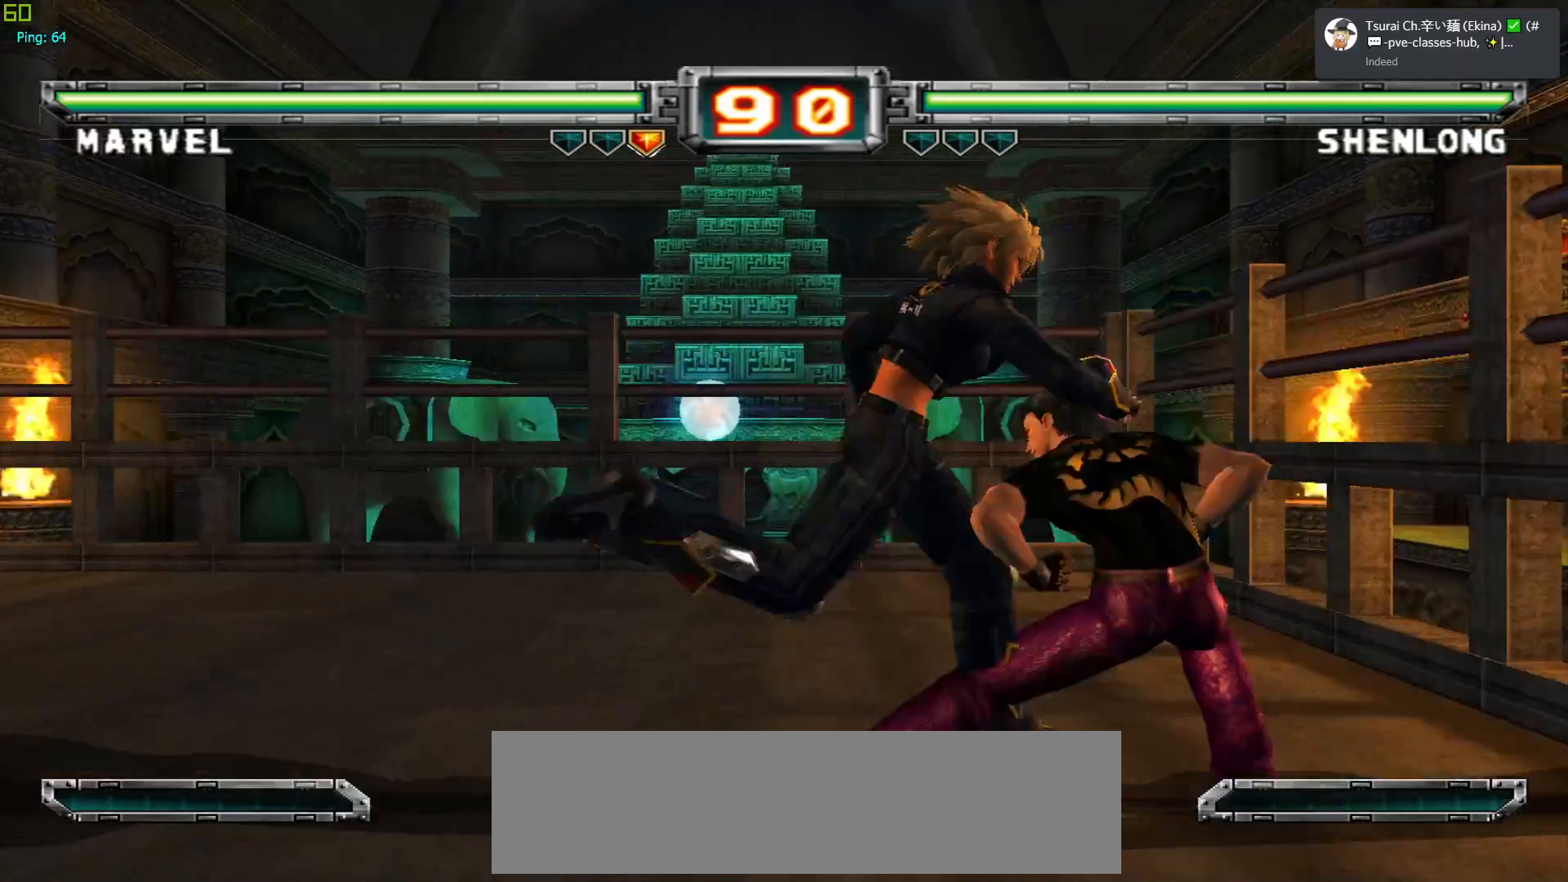
{"buttons": [], "left_stick": "center", "events": [[317, "CROSS", "down"], [317, "left_stick", "center"], [450, "CROSS", "up"]]}
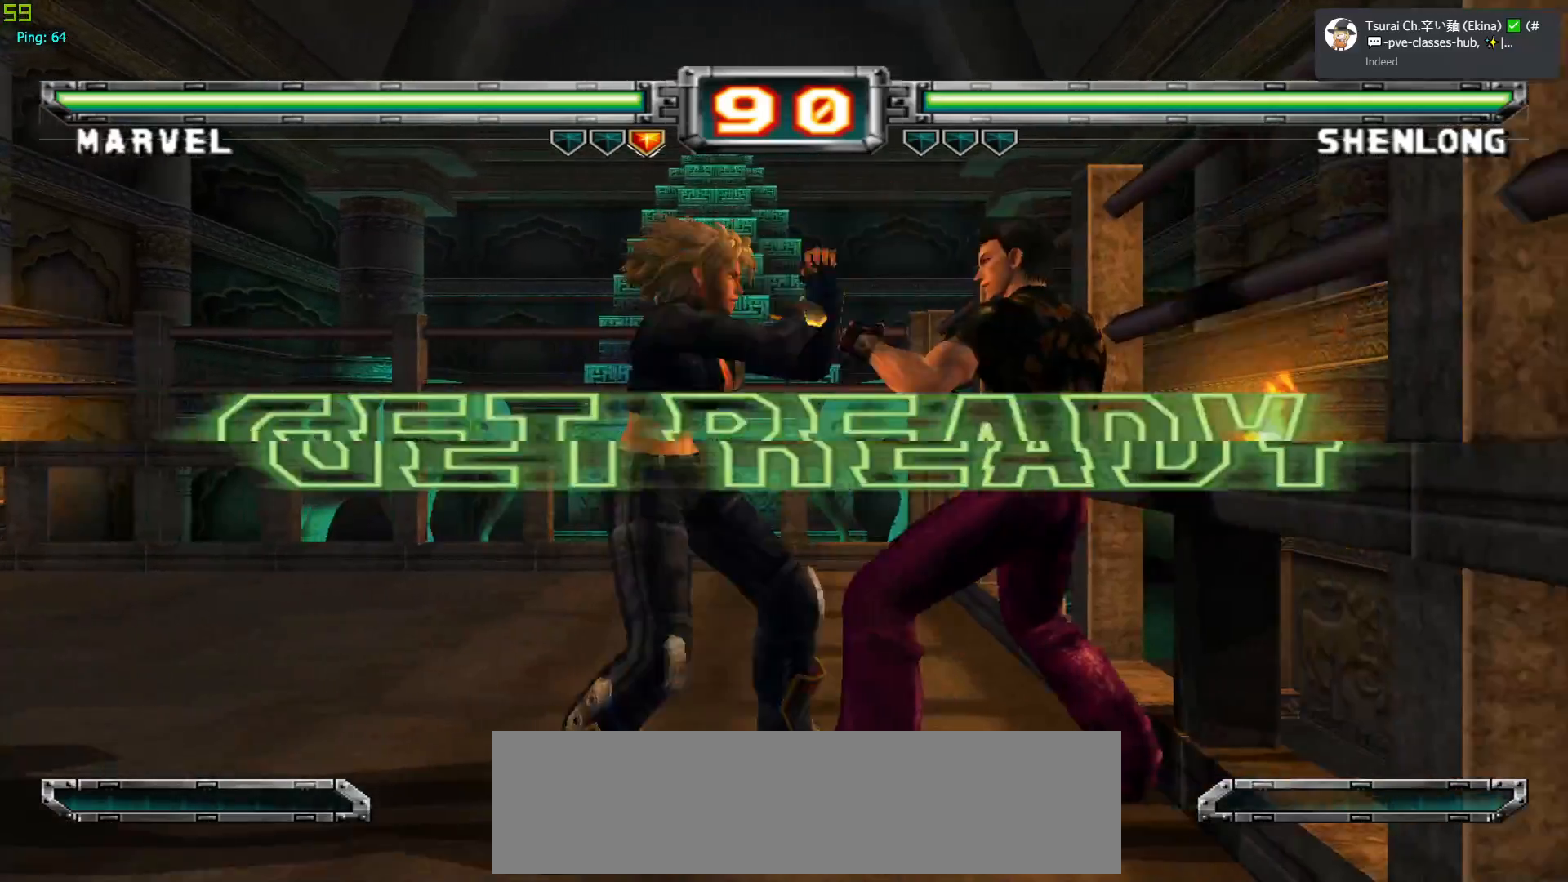
{"buttons": [], "left_stick": "center", "events": [[267, "left_stick", "up"], [433, "left_stick", "center"]]}
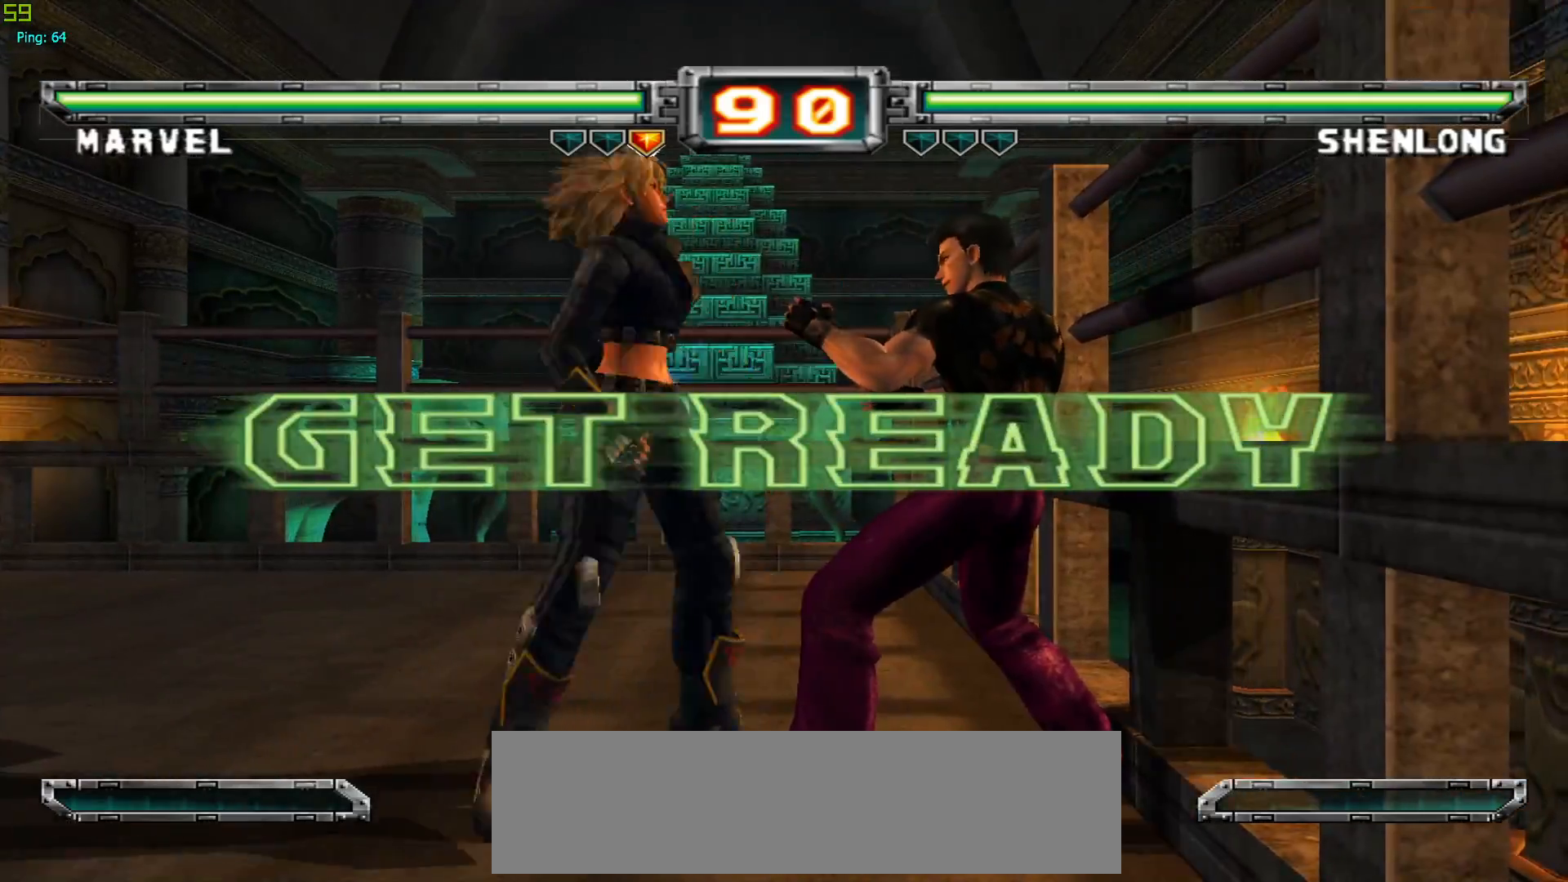
{"buttons": ["TRIANGLE"], "left_stick": "center", "events": [[167, "TRIANGLE", "down"], [267, "TRIANGLE", "up"], [317, "left_stick", "down"], [383, "left_stick", "left"], [450, "TRIANGLE", "down"], [467, "left_stick", "center"]]}
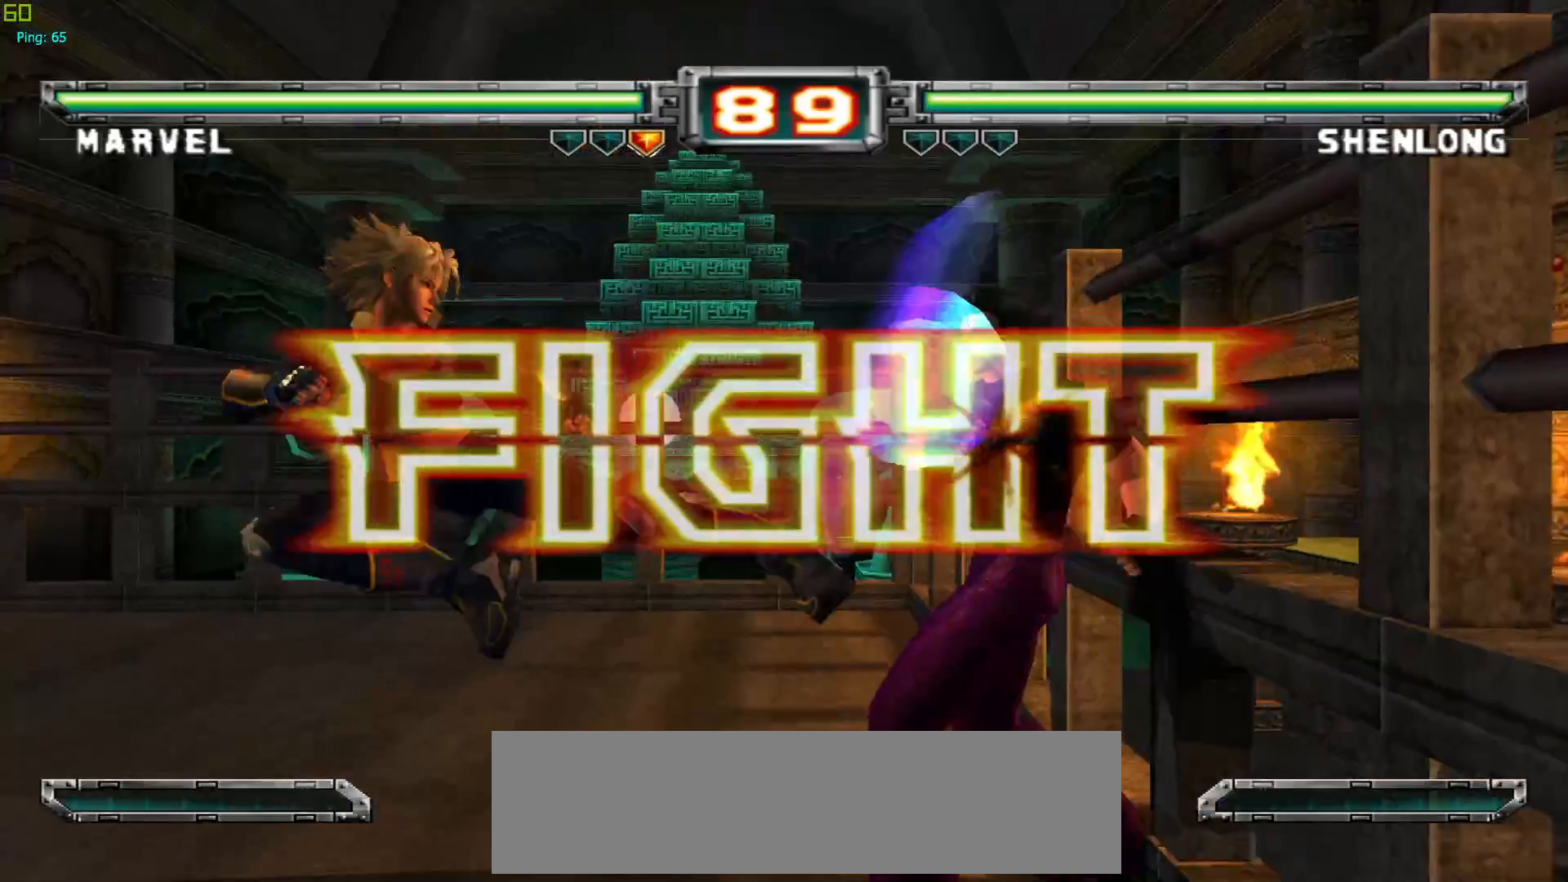
{"buttons": [], "left_stick": "center", "events": [[33, "TRIANGLE", "up"]]}
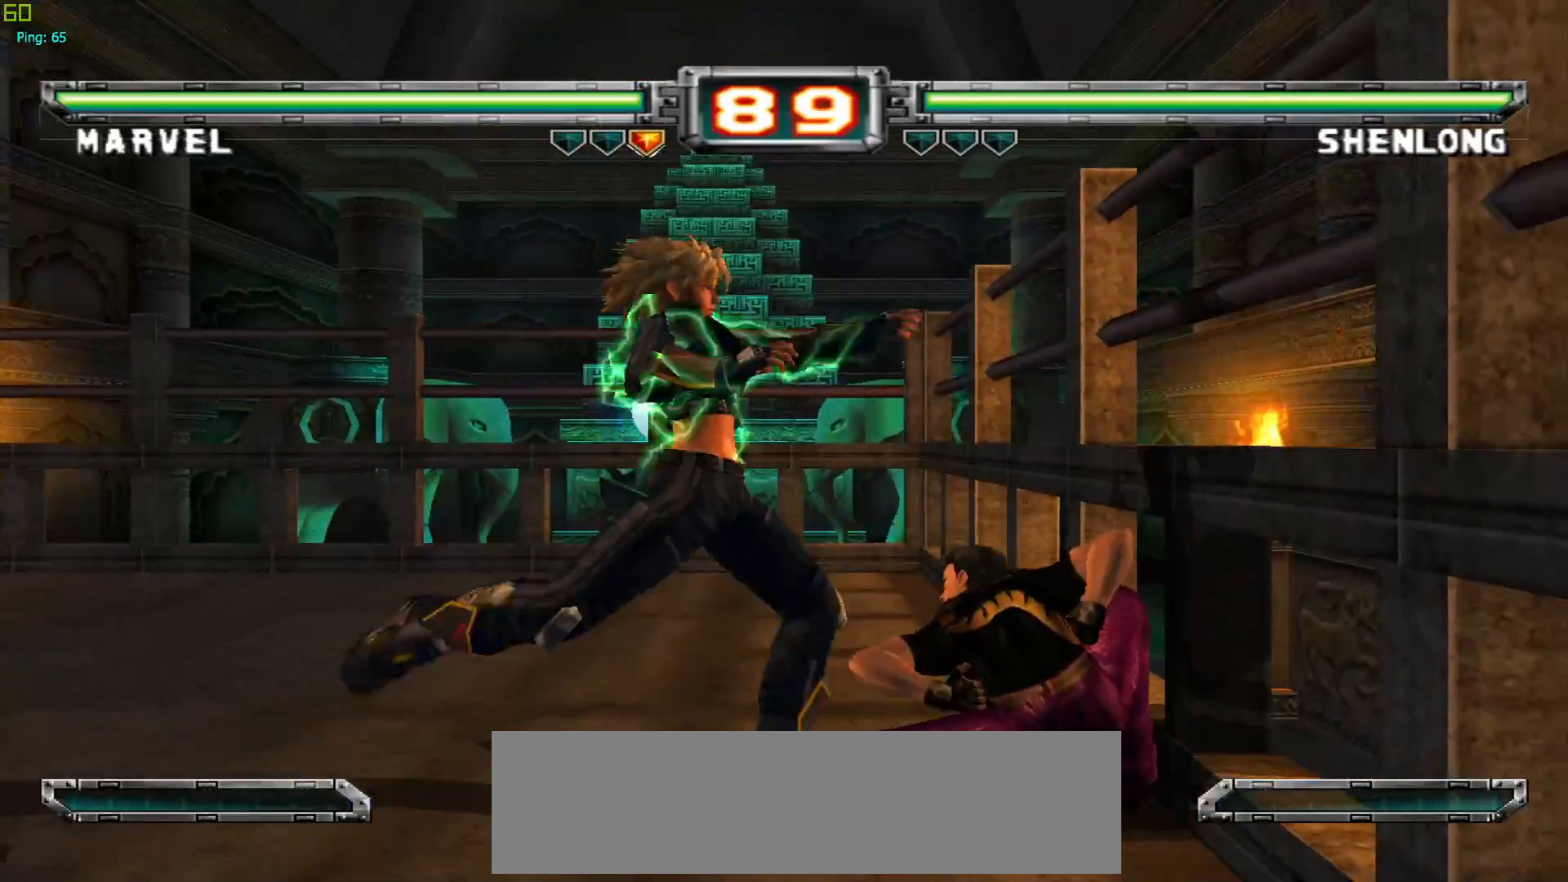
{"buttons": [], "left_stick": "center", "events": []}
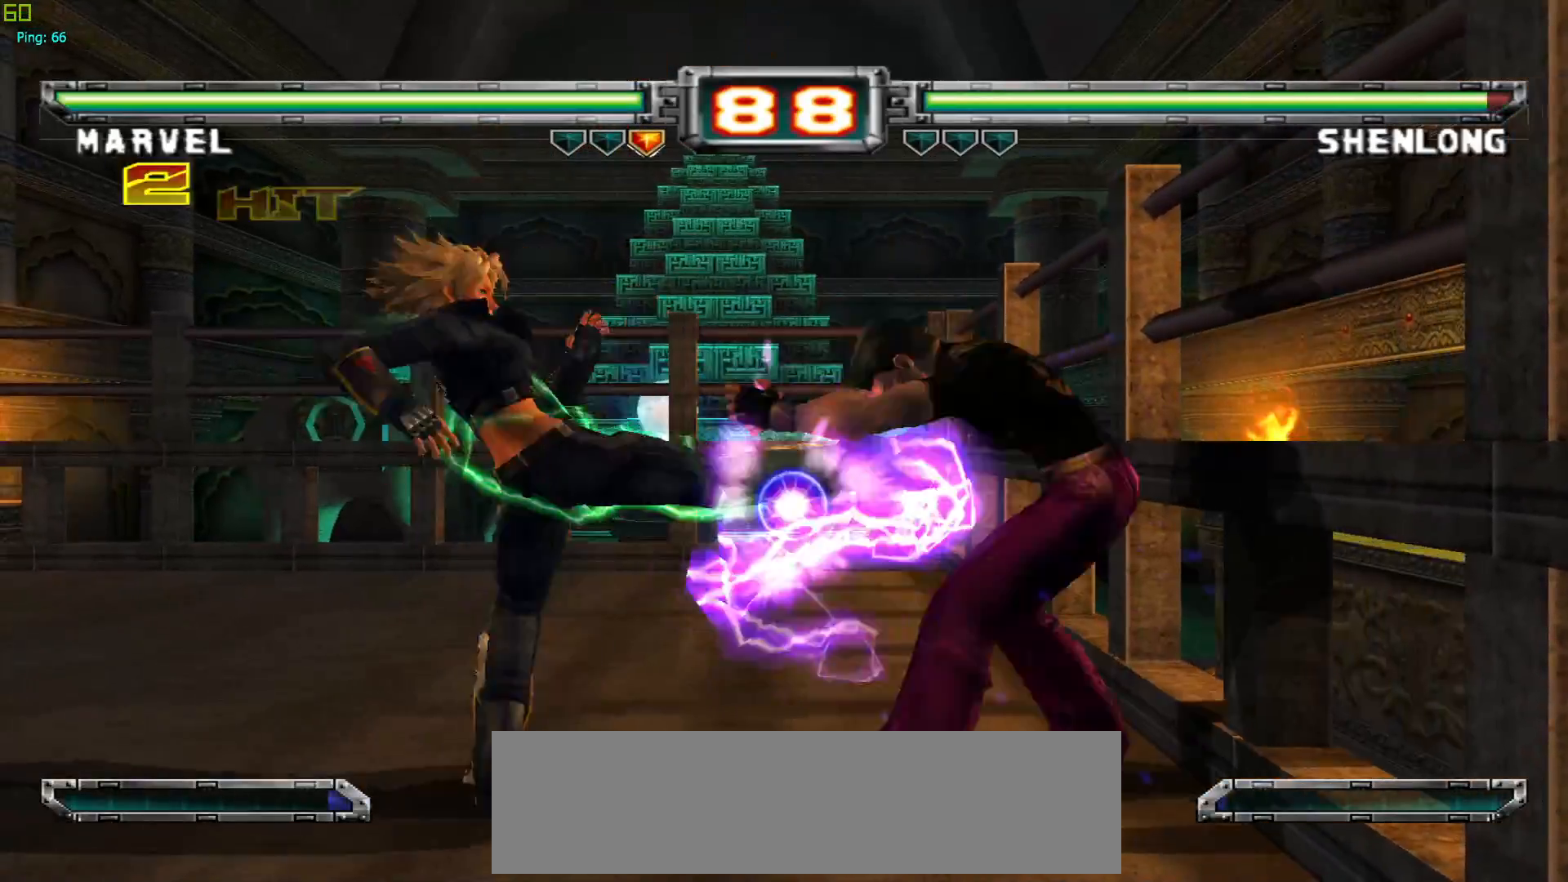
{"buttons": ["CROSS"], "left_stick": "center", "events": [[433, "CROSS", "down"]]}
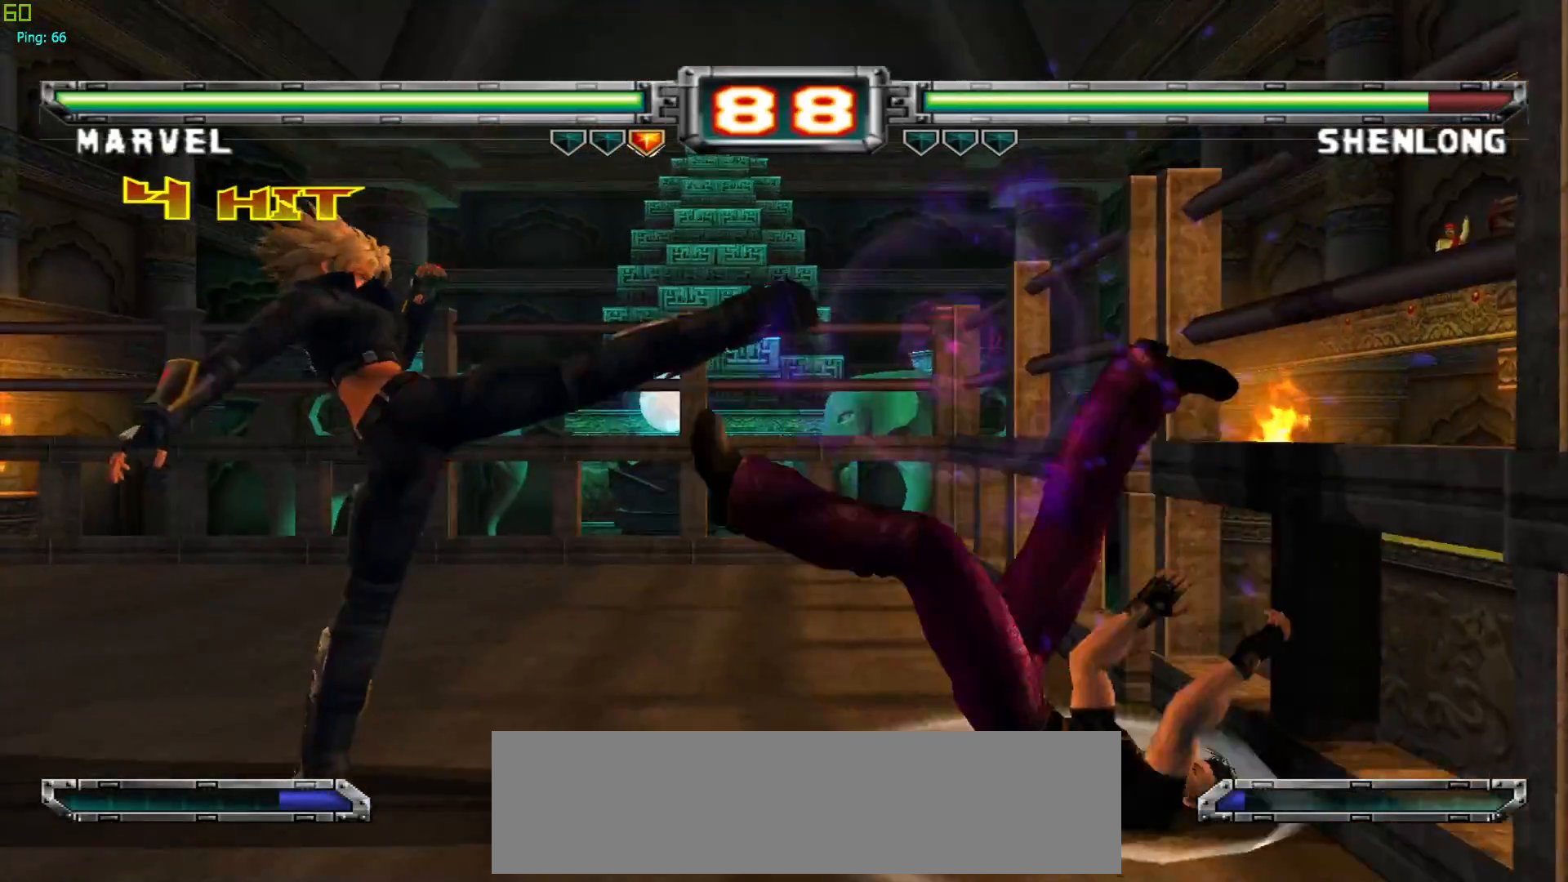
{"buttons": ["SQUARE"], "left_stick": "center", "events": [[67, "CROSS", "up"], [233, "left_stick", "down"], [333, "left_stick", "left"], [400, "SQUARE", "down"], [417, "left_stick", "center"]]}
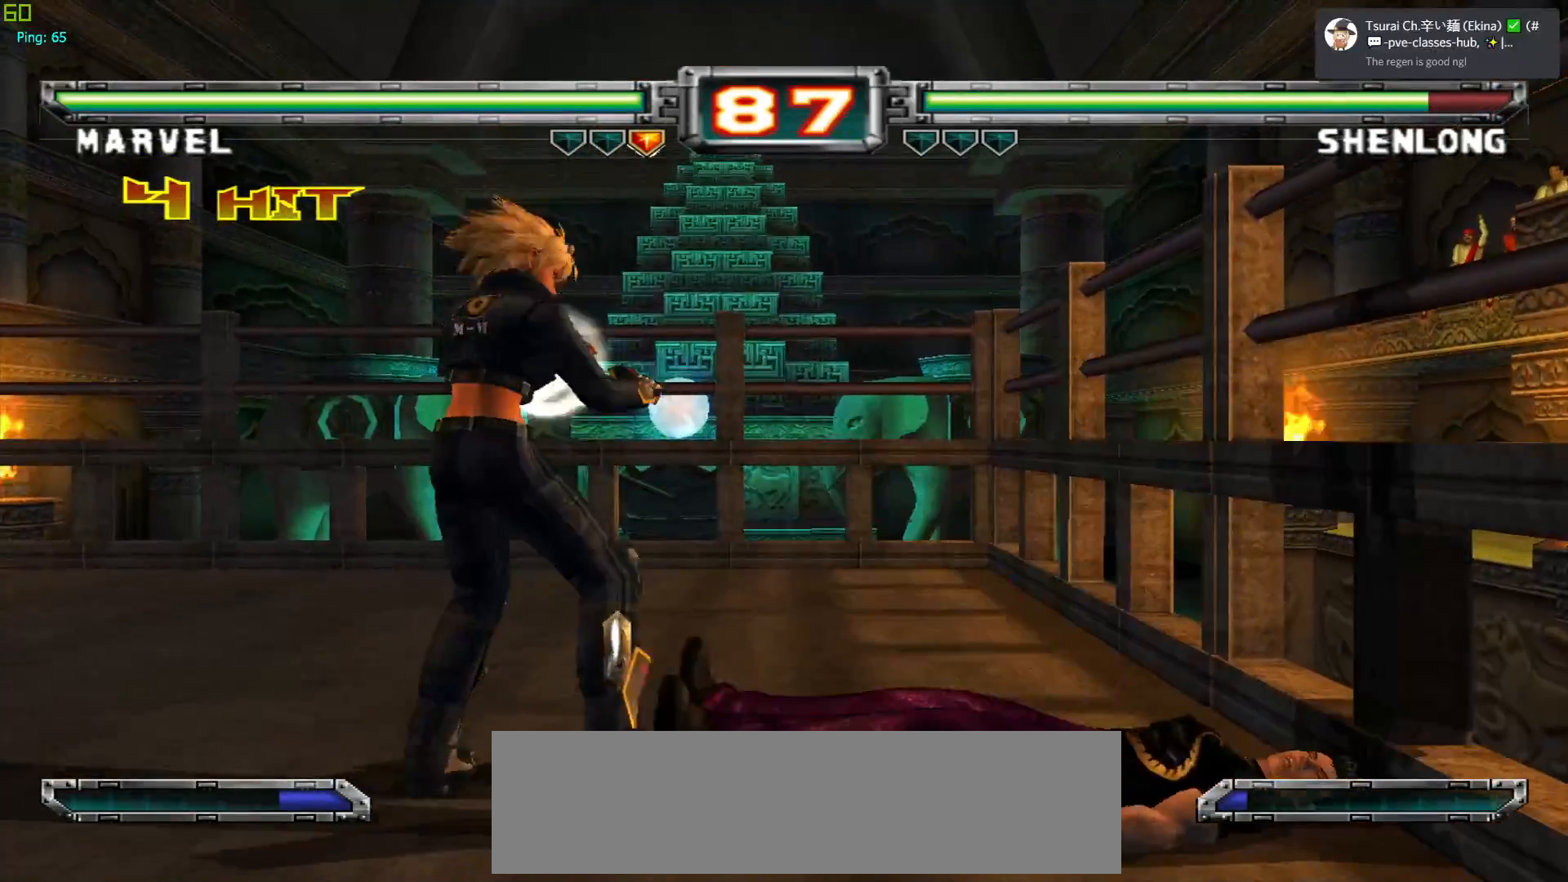
{"buttons": [], "left_stick": "center", "events": [[17, "SQUARE", "up"], [317, "CROSS", "down"], [417, "CROSS", "up"], [433, "left_stick", "right"], [500, "left_stick", "center"]]}
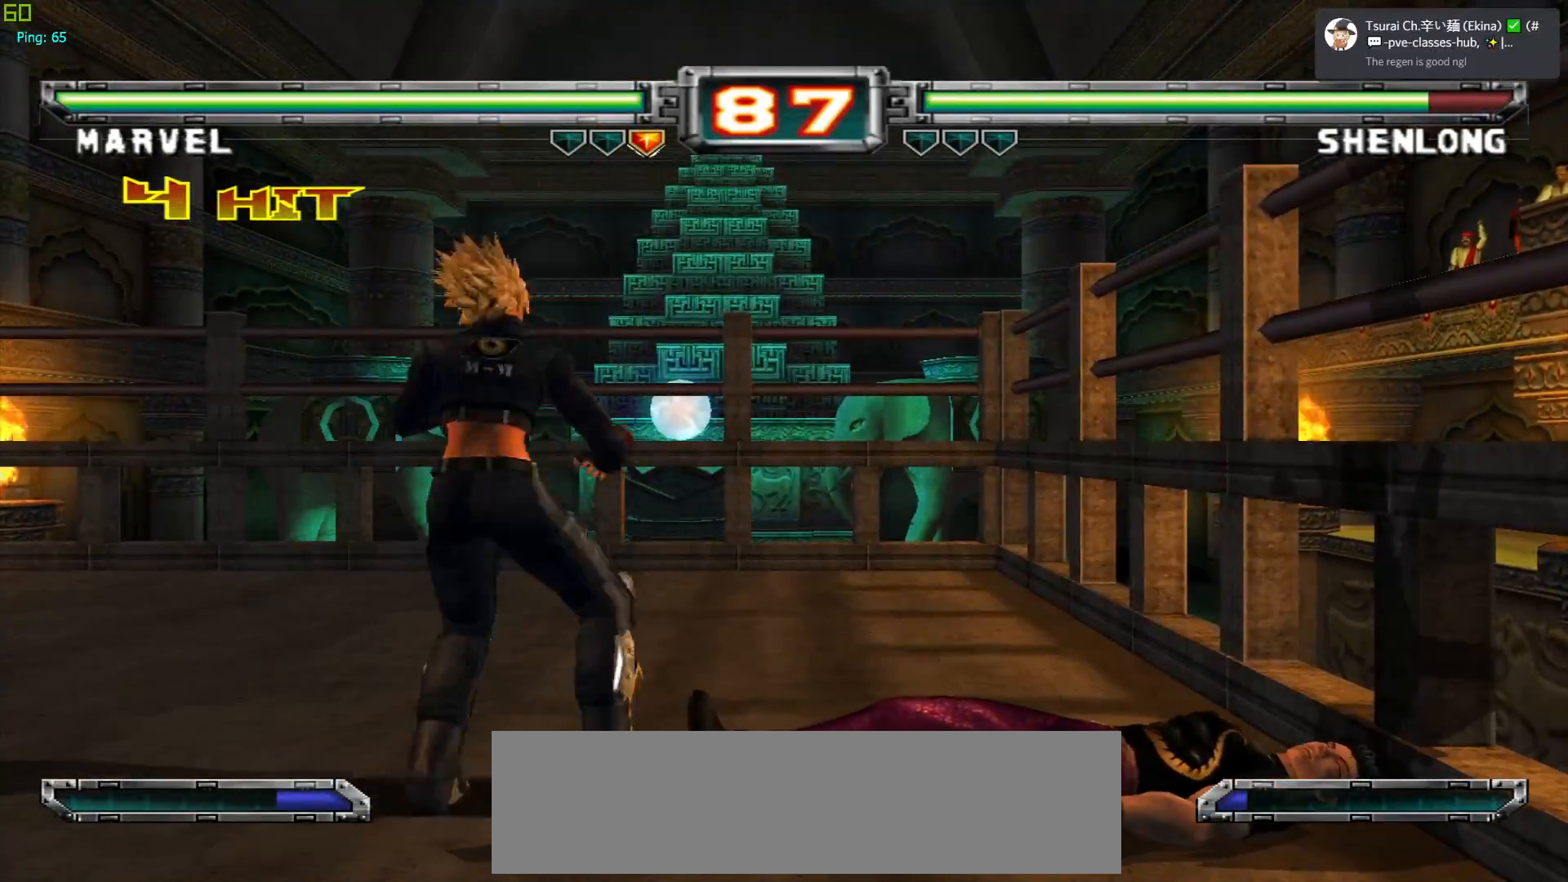
{"buttons": [], "left_stick": "up", "events": [[67, "left_stick", "right"], [250, "left_stick", "center"], [283, "CROSS", "down"], [367, "CROSS", "up"], [500, "left_stick", "up"]]}
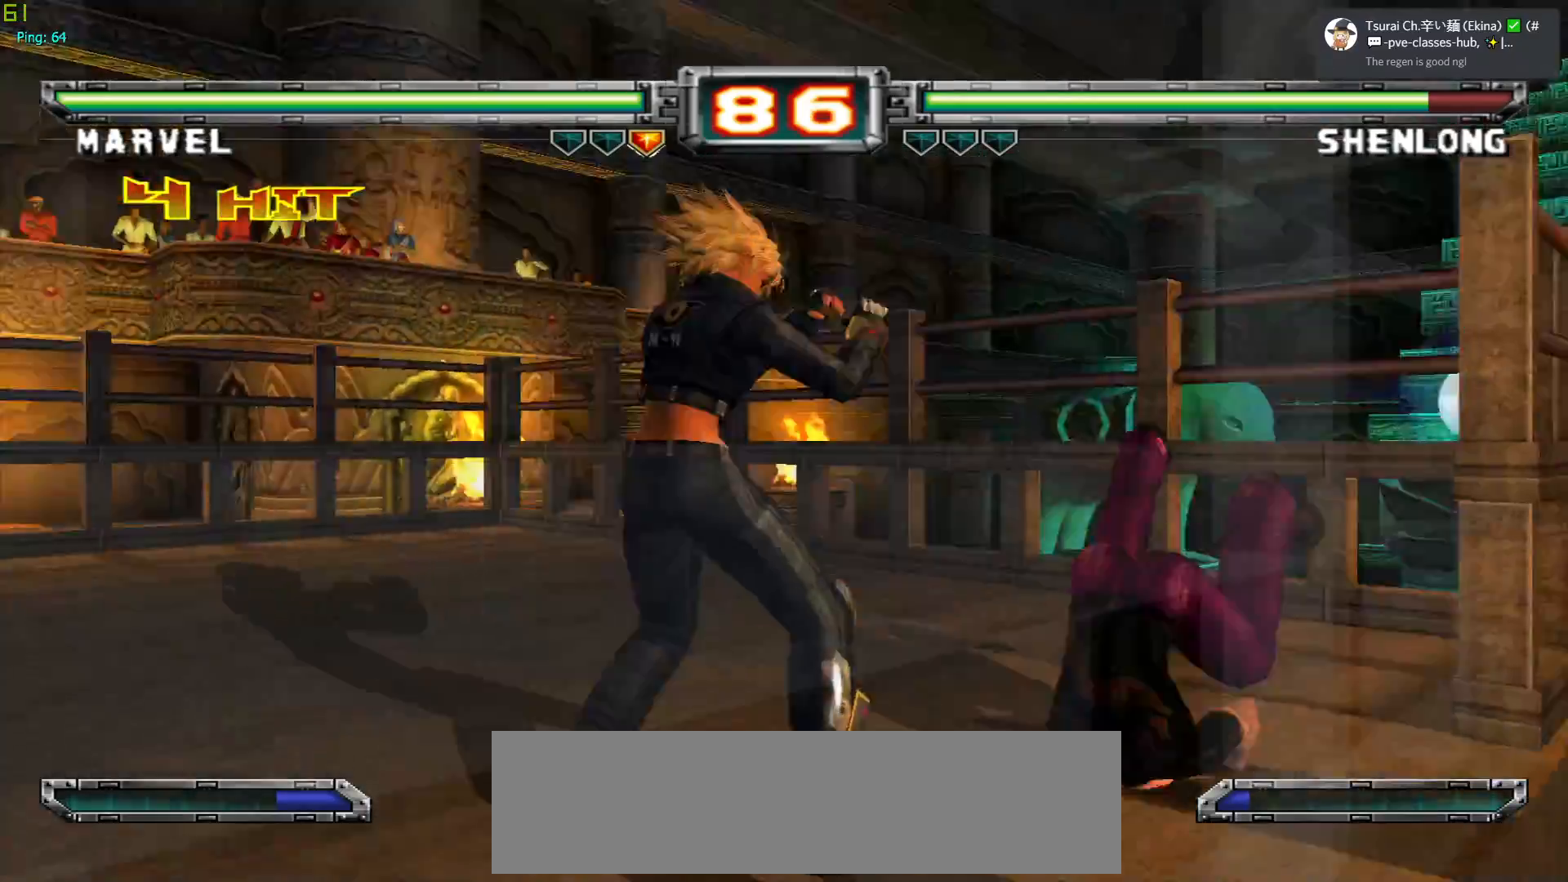
{"buttons": ["TRIANGLE"], "left_stick": "center", "events": [[50, "SQUARE", "down"], [150, "SQUARE", "up"], [150, "left_stick", "center"], [300, "left_stick", "down"], [417, "left_stick", "left"], [450, "TRIANGLE", "down"], [483, "left_stick", "center"]]}
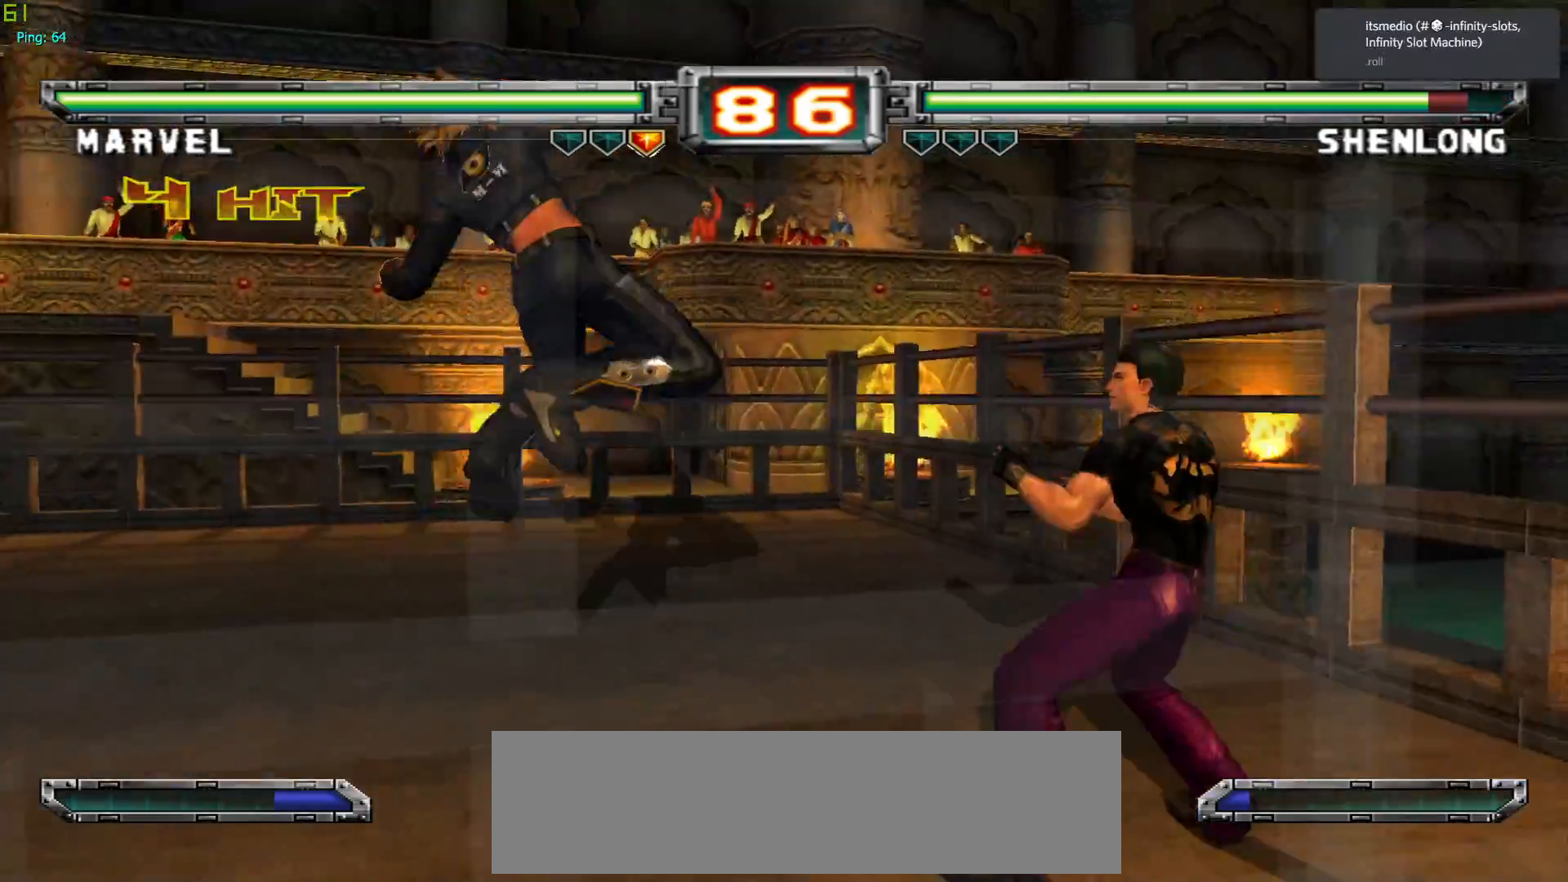
{"buttons": [], "left_stick": "center", "events": [[67, "TRIANGLE", "up"]]}
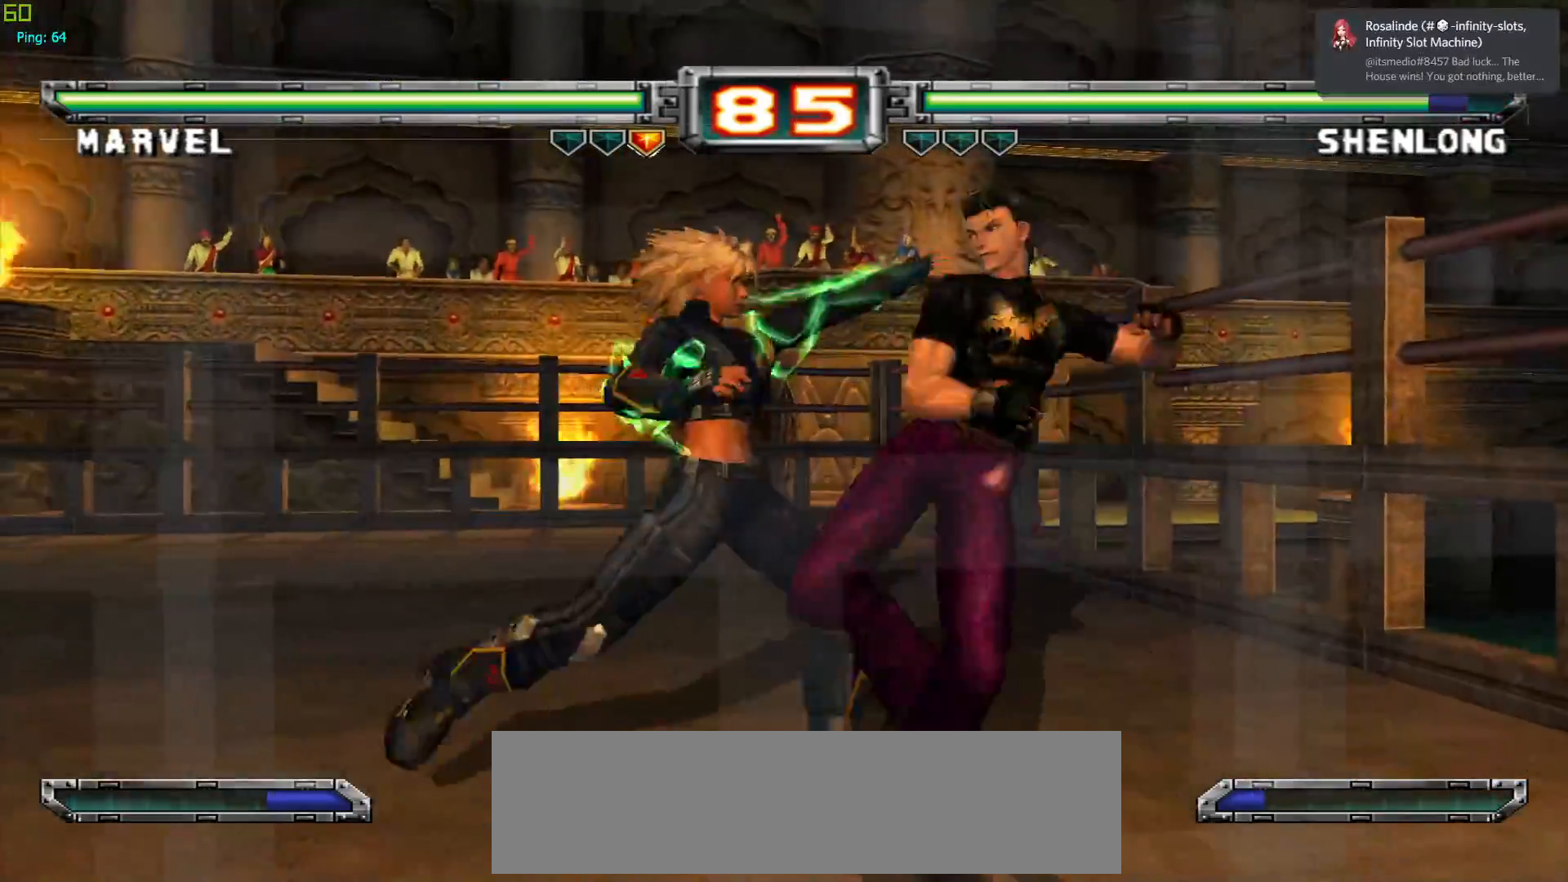
{"buttons": [], "left_stick": "center", "events": []}
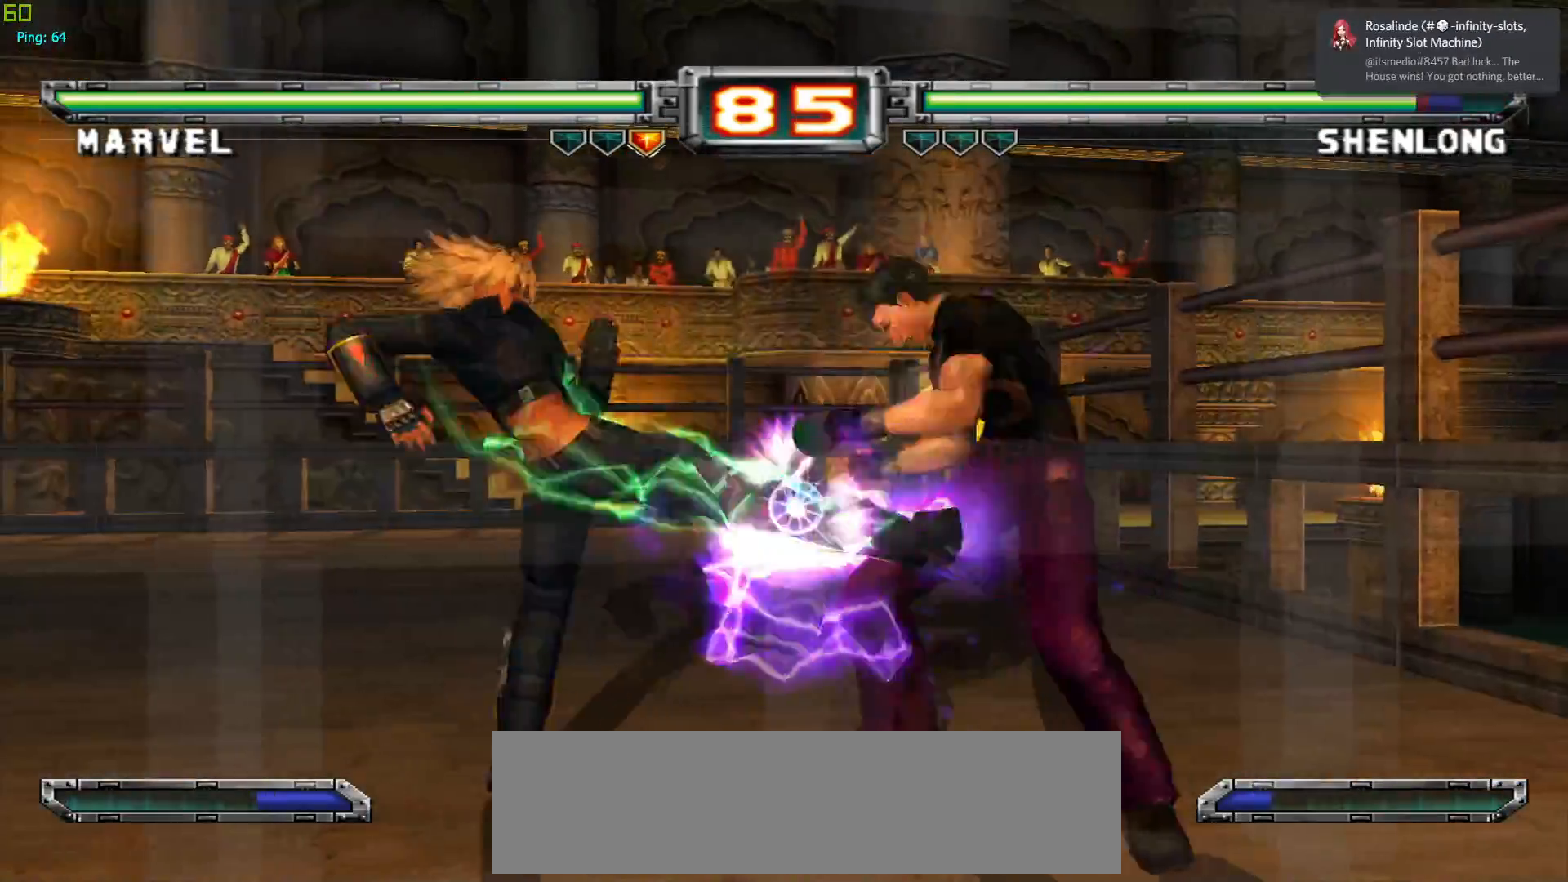
{"buttons": ["CROSS"], "left_stick": "center", "events": [[433, "CROSS", "down"]]}